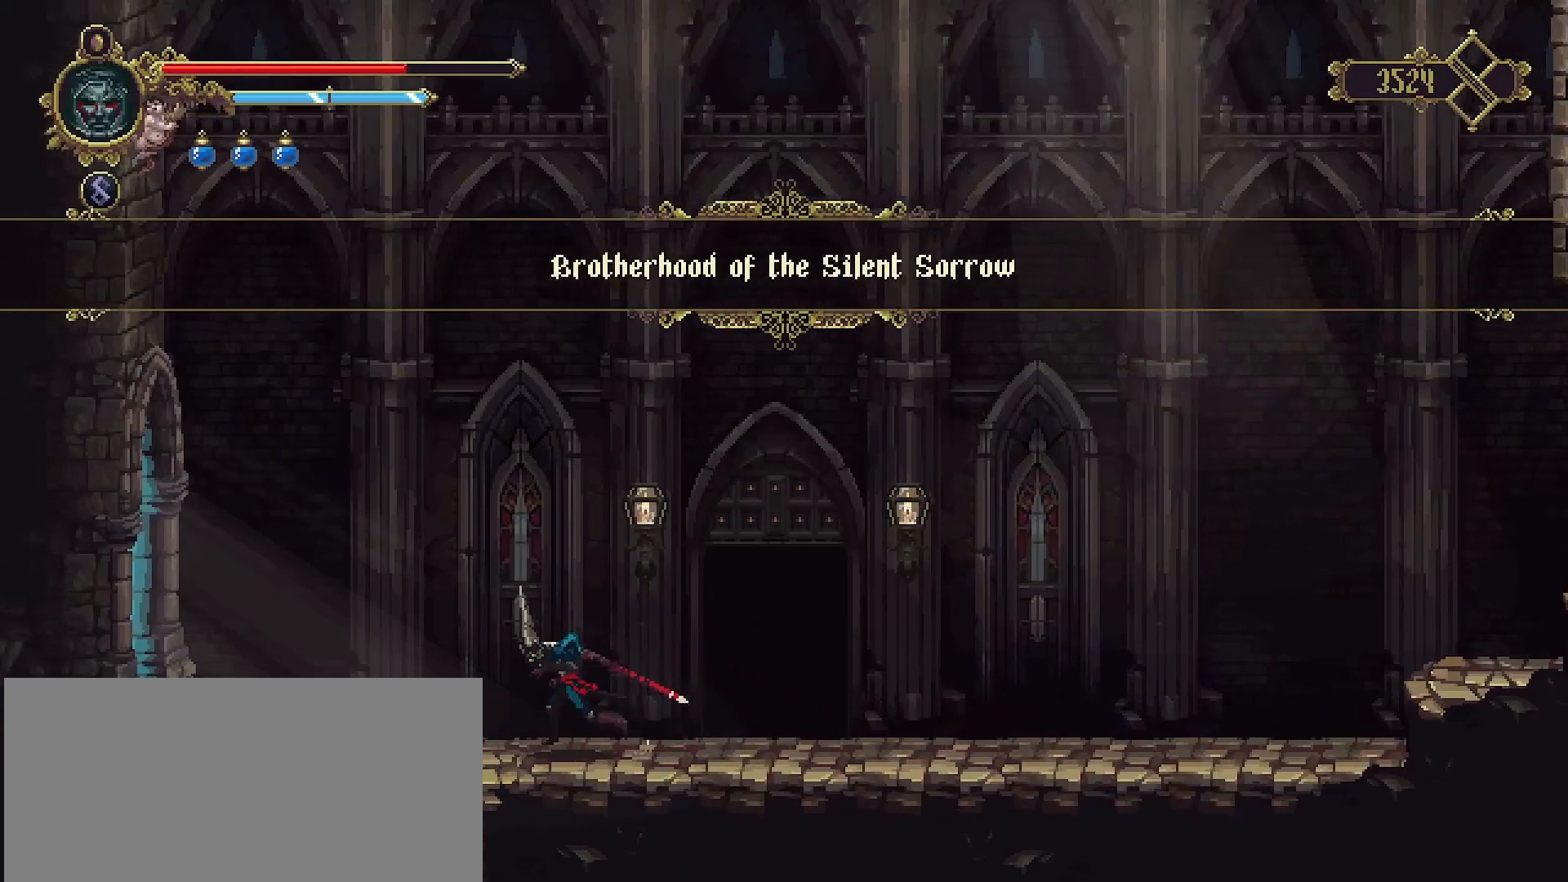
Gameplay with a controller (PlayStation layout); each line is a JSON object with the inputs held at the frame after it. "events" lists button and stick changes between this image and that frame as [ms after this image, input, new state], when the widget could be followed in between. Not read: L1.
{"buttons": [], "left_stick": "down", "right_stick": "center", "events": [[367, "left_stick", "down-left"], [500, "left_stick", "down"]]}
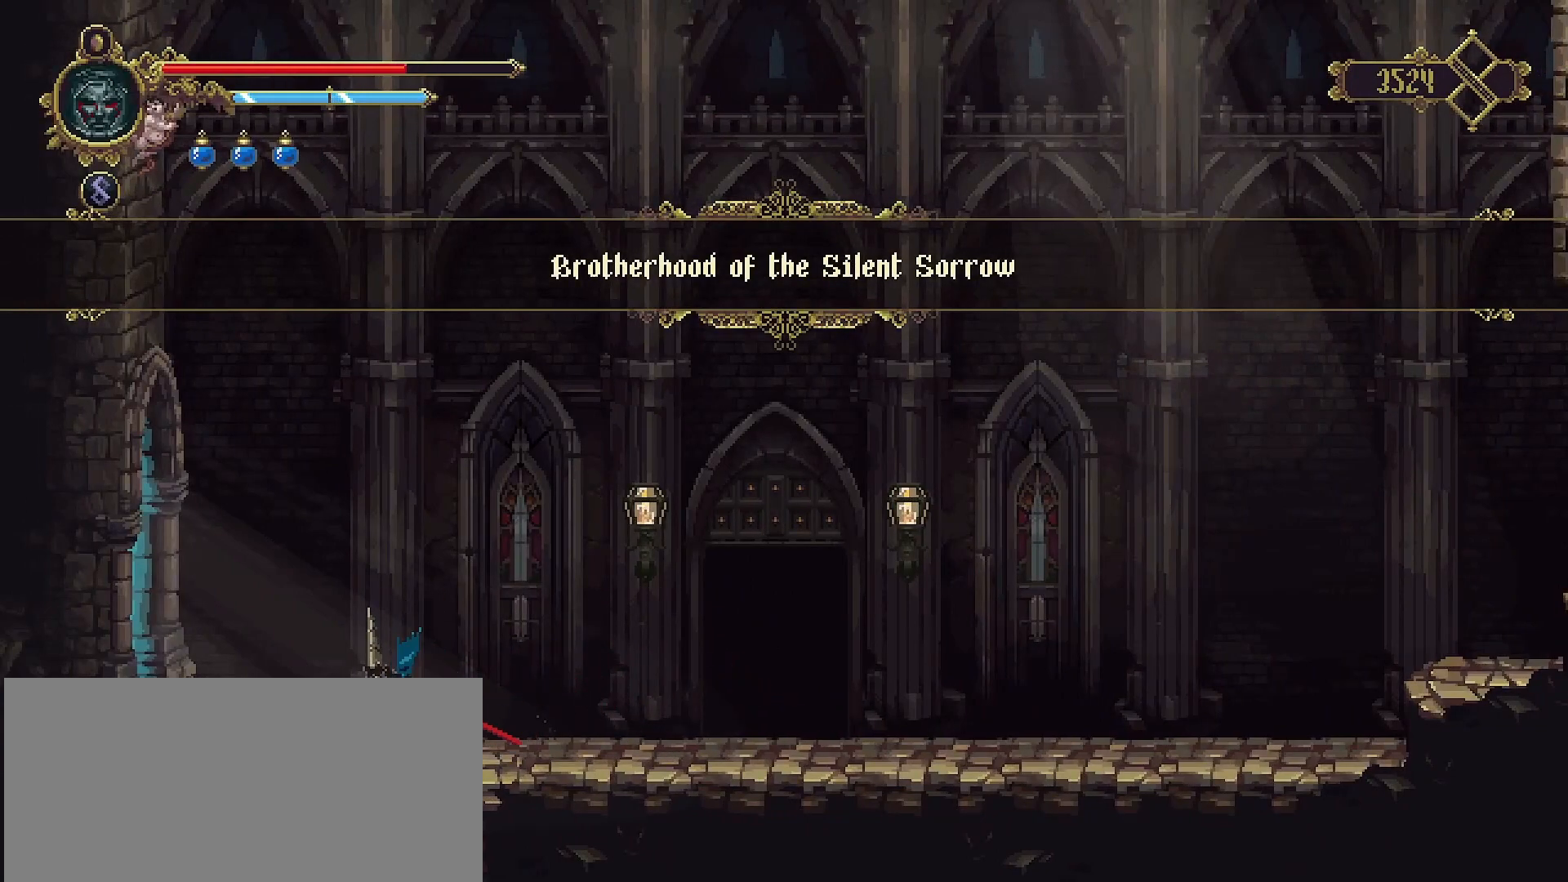
{"buttons": [], "left_stick": "down", "right_stick": "center", "events": [[100, "CROSS", "down"], [167, "CROSS", "up"]]}
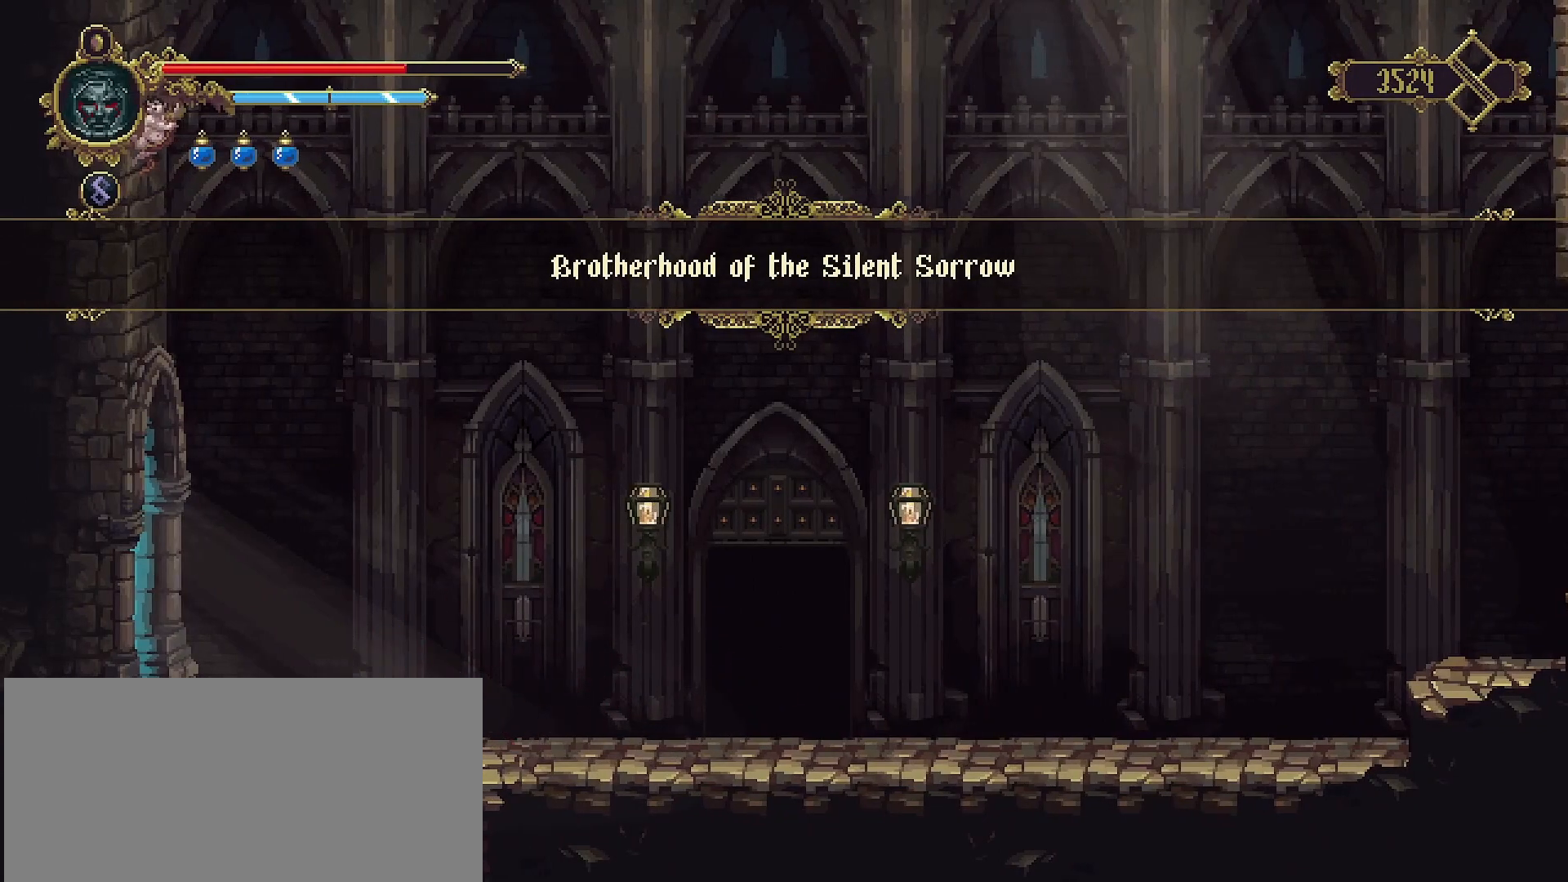
{"buttons": [], "left_stick": "center", "right_stick": "center", "events": [[167, "left_stick", "center"]]}
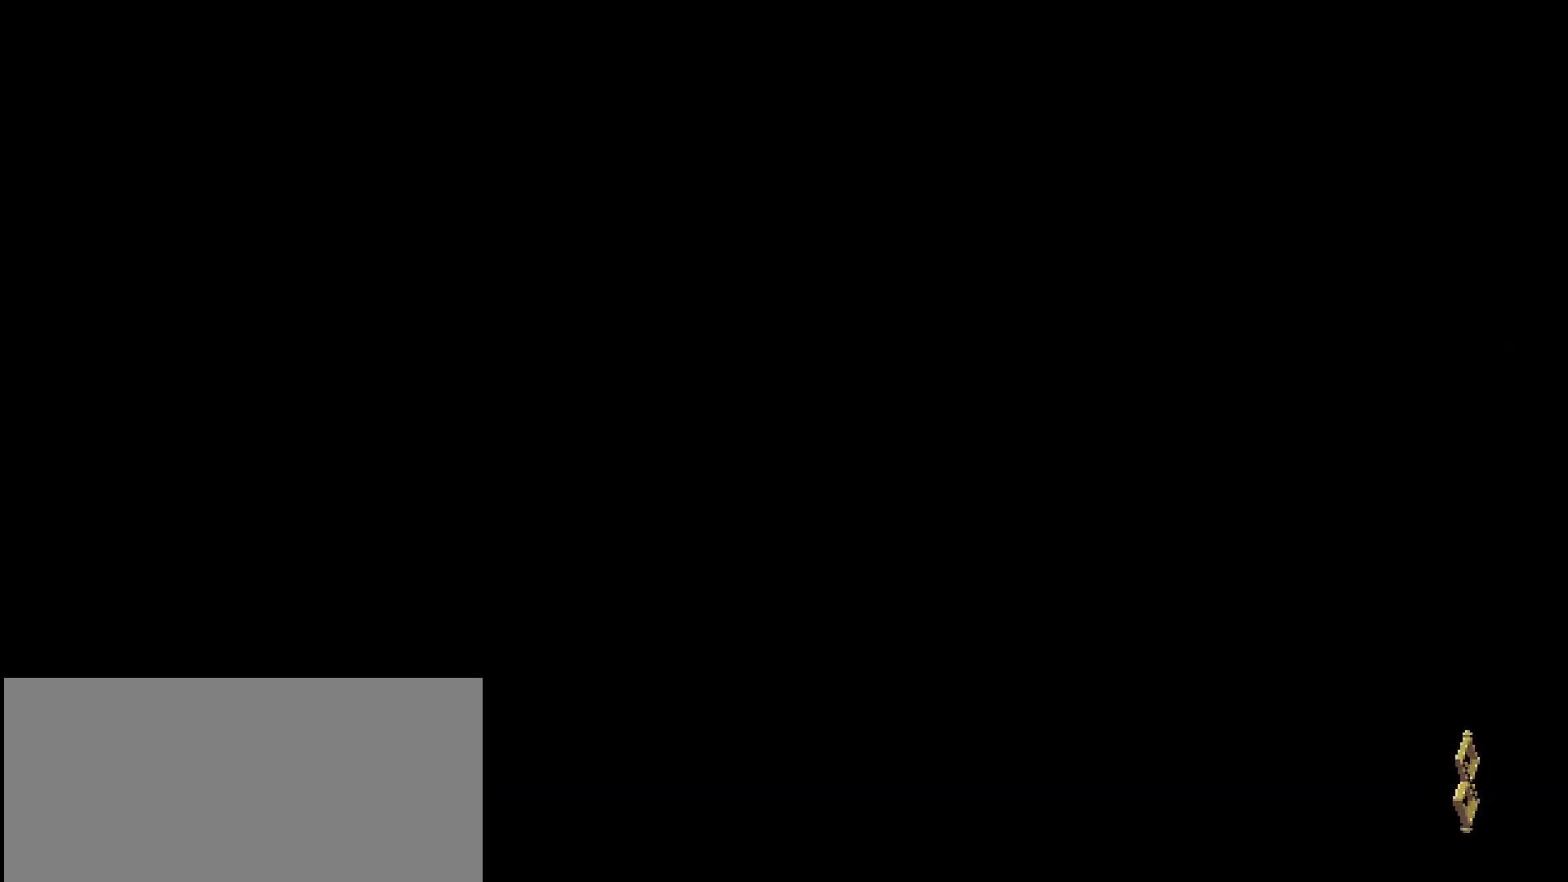
{"buttons": [], "left_stick": "center", "right_stick": "center", "events": []}
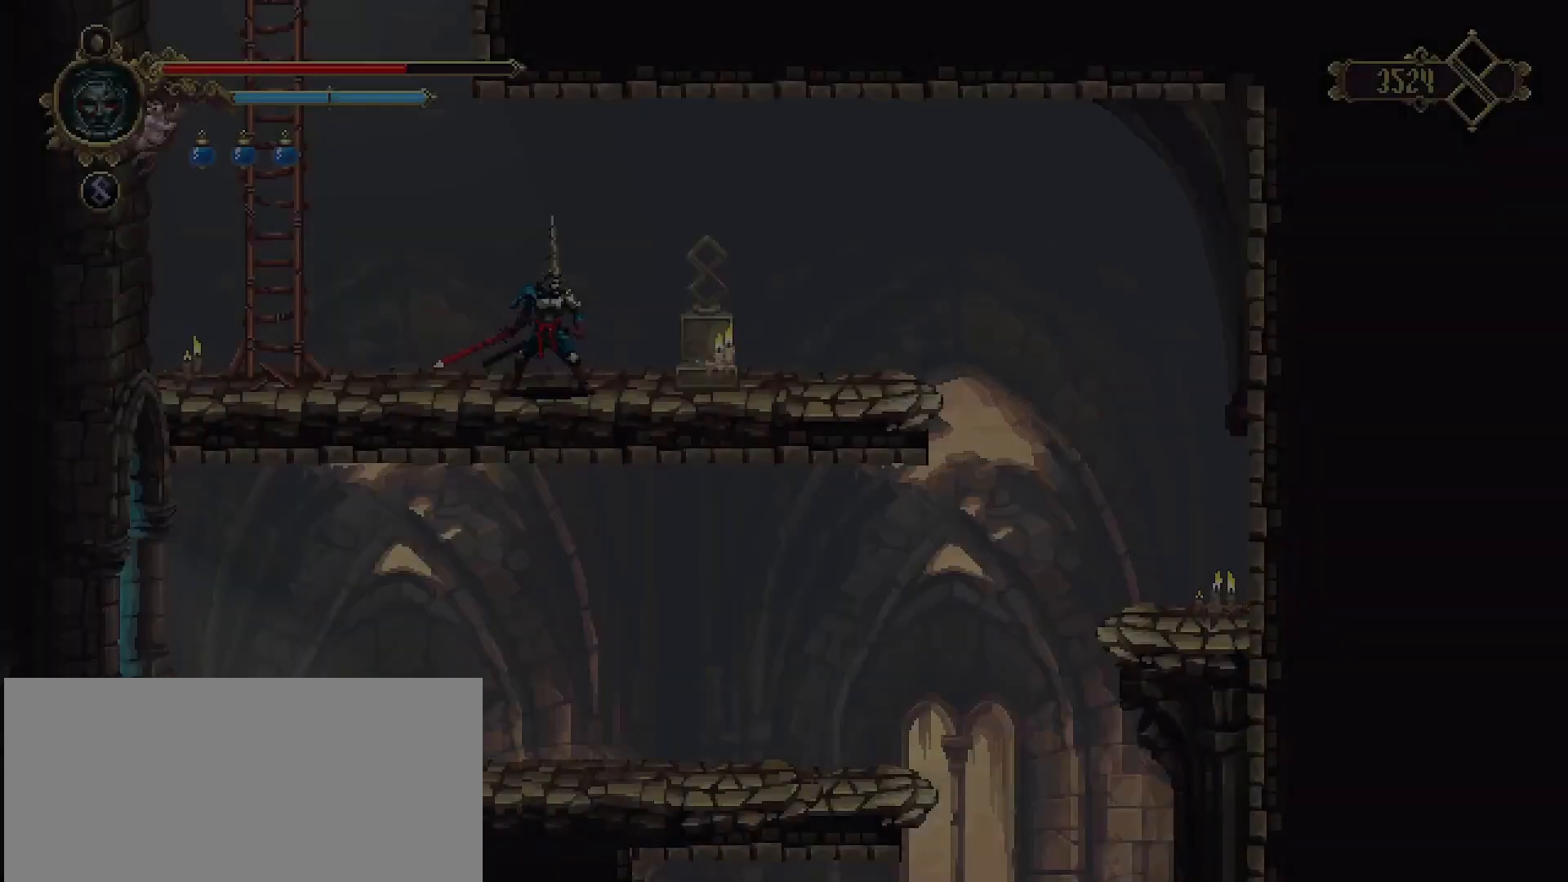
{"buttons": [], "left_stick": "right", "right_stick": "center", "events": [[100, "left_stick", "down"], [433, "left_stick", "right"]]}
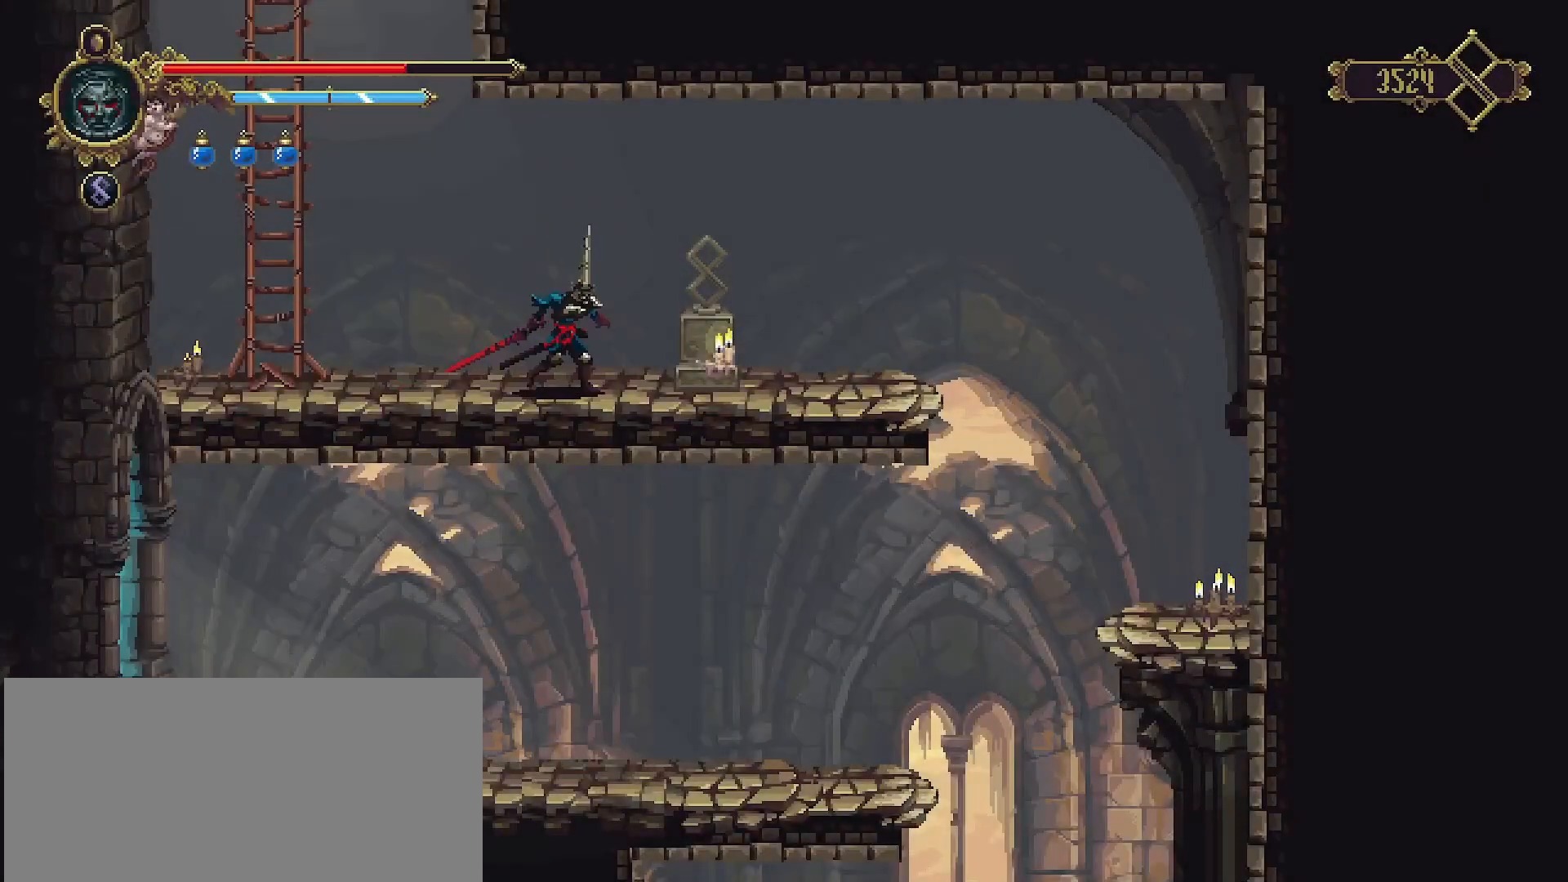
{"buttons": [], "left_stick": "right", "right_stick": "center", "events": []}
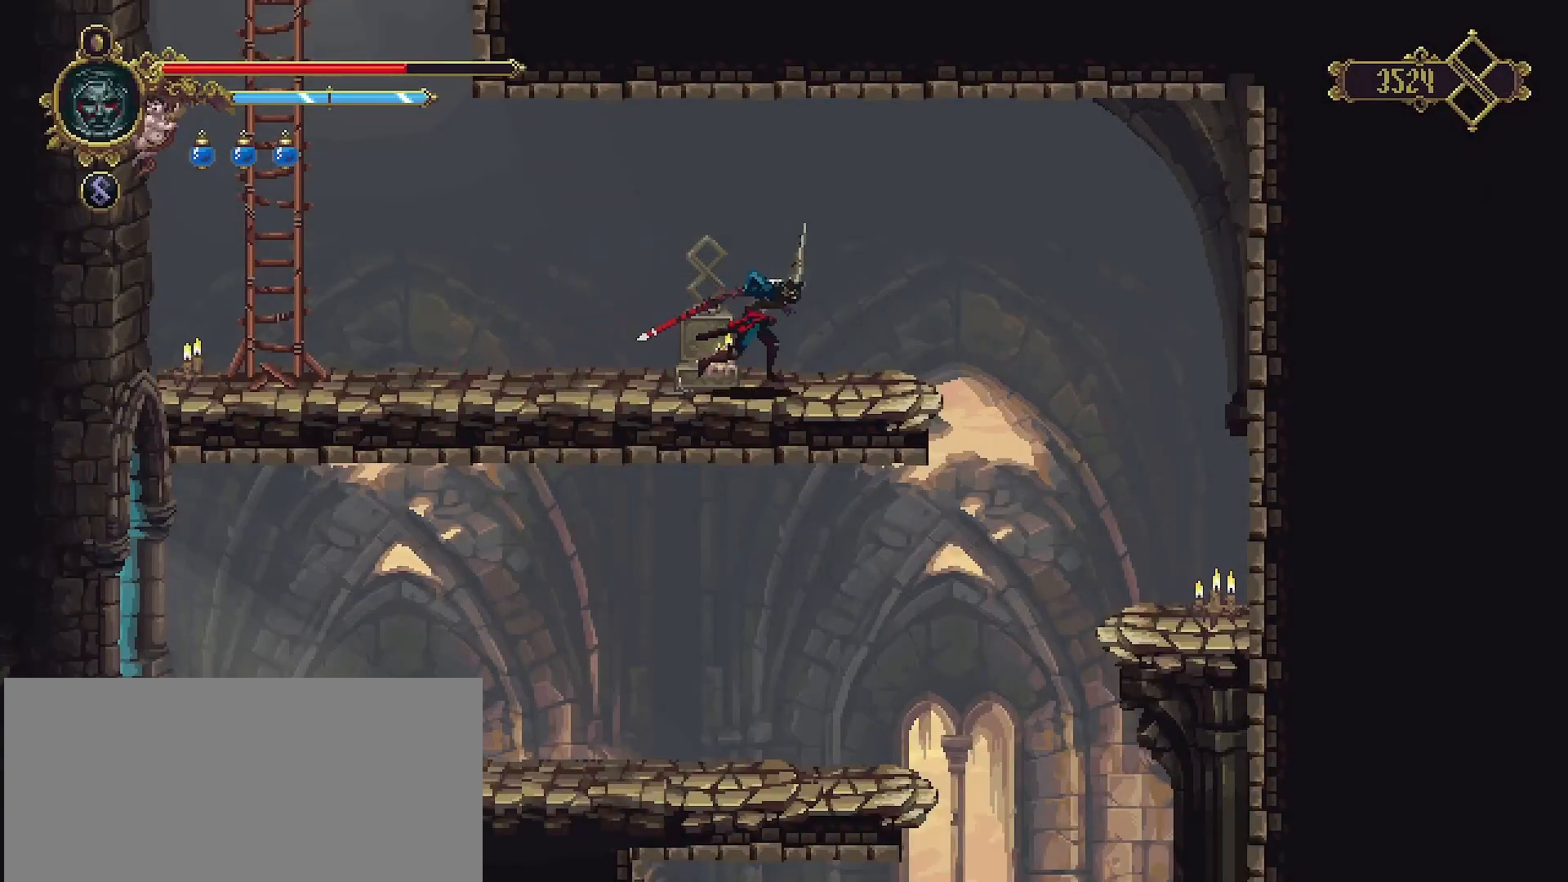
{"buttons": [], "left_stick": "right", "right_stick": "center", "events": []}
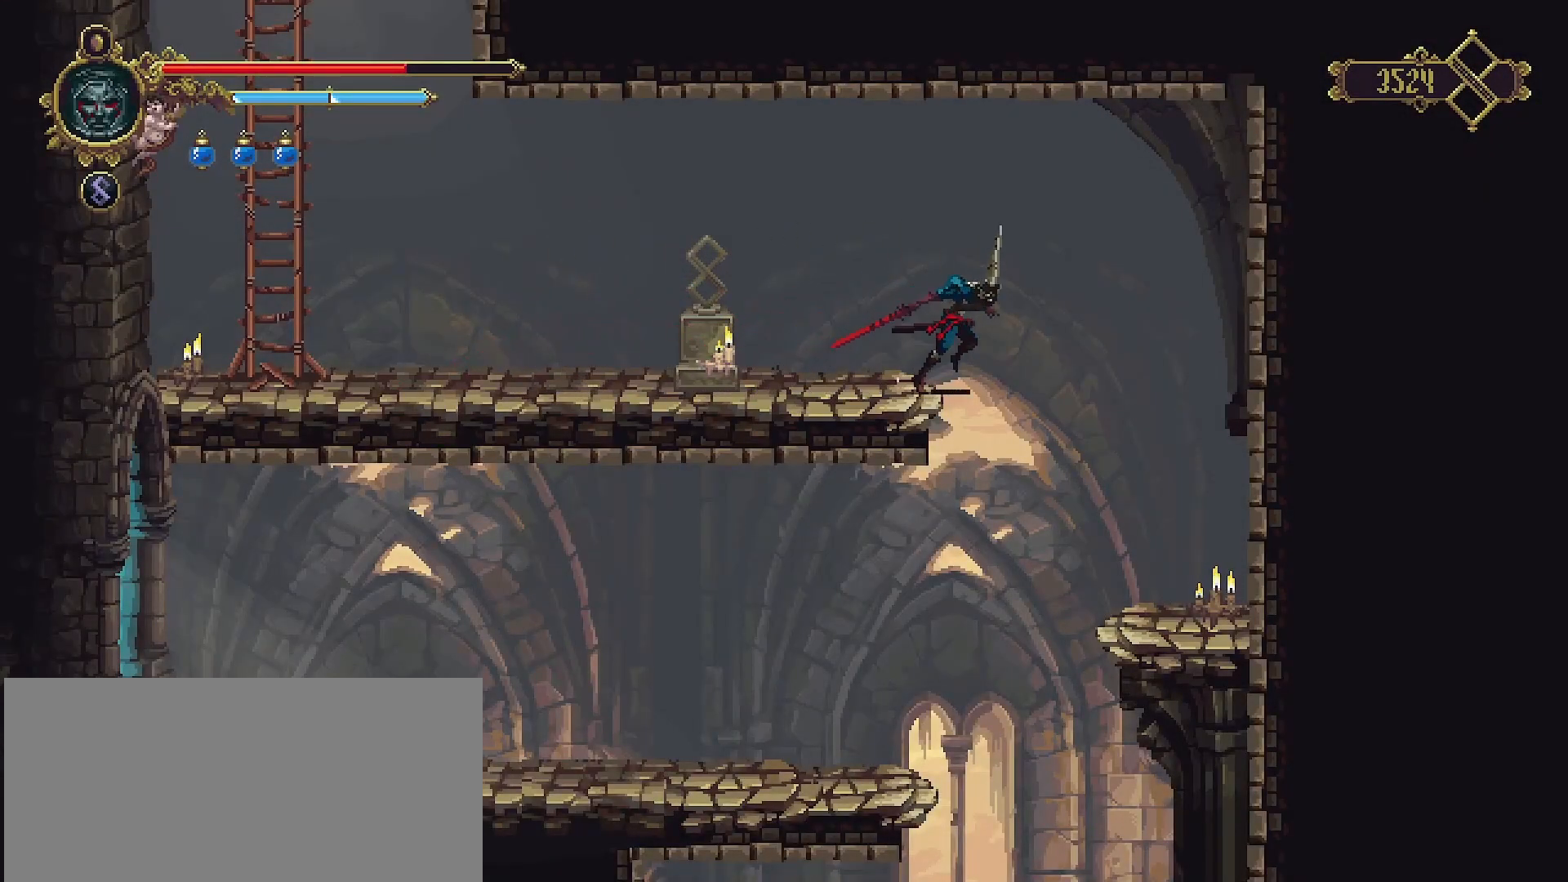
{"buttons": [], "left_stick": "left", "right_stick": "center", "events": [[400, "left_stick", "left"]]}
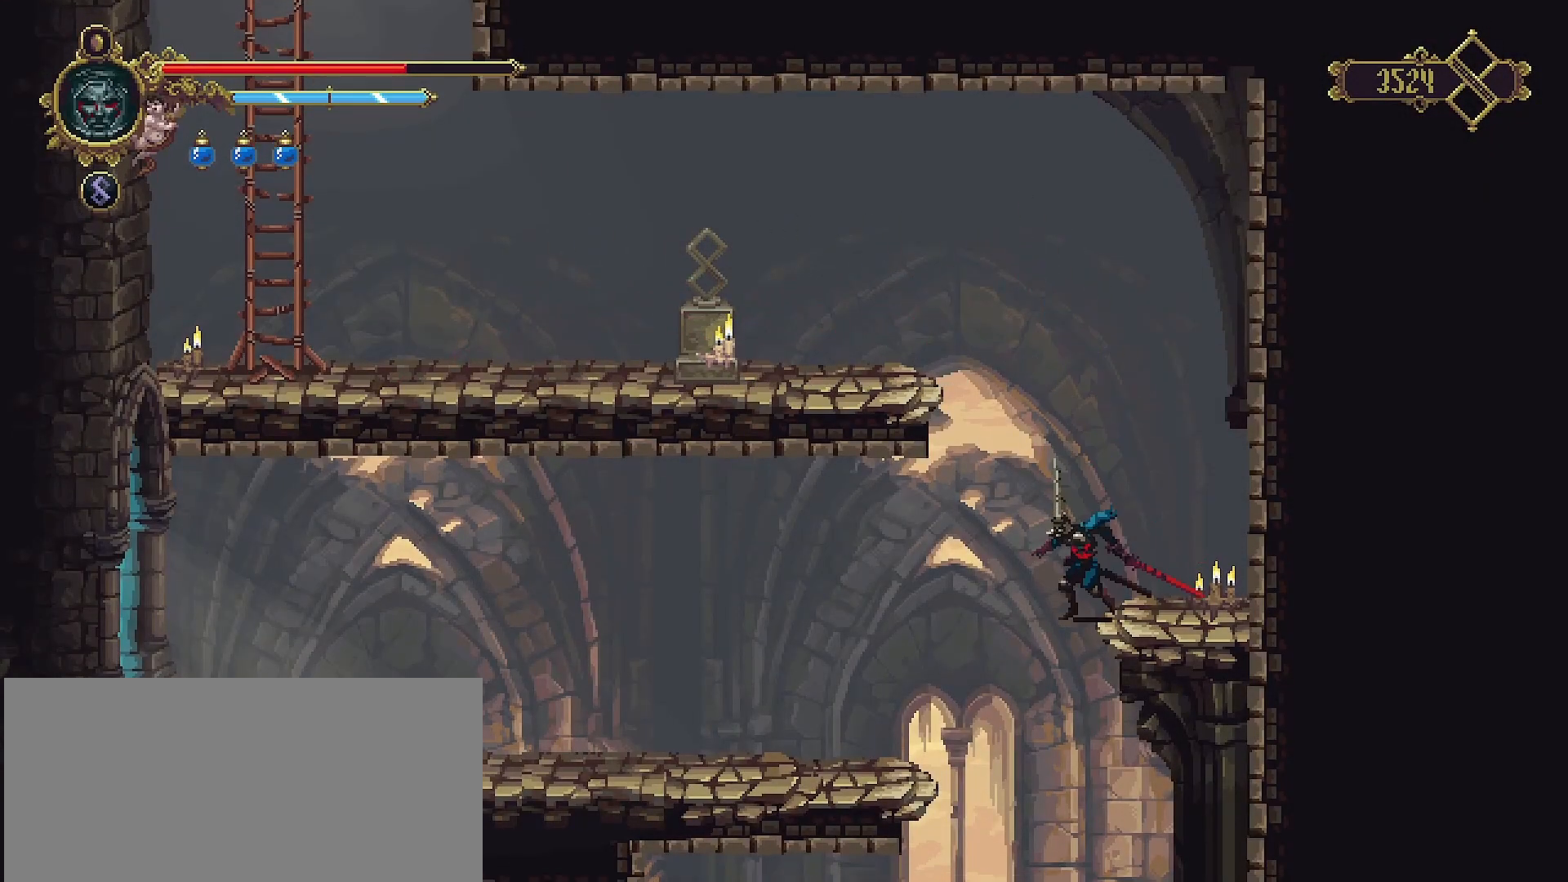
{"buttons": [], "left_stick": "right", "right_stick": "center", "events": [[433, "left_stick", "right"]]}
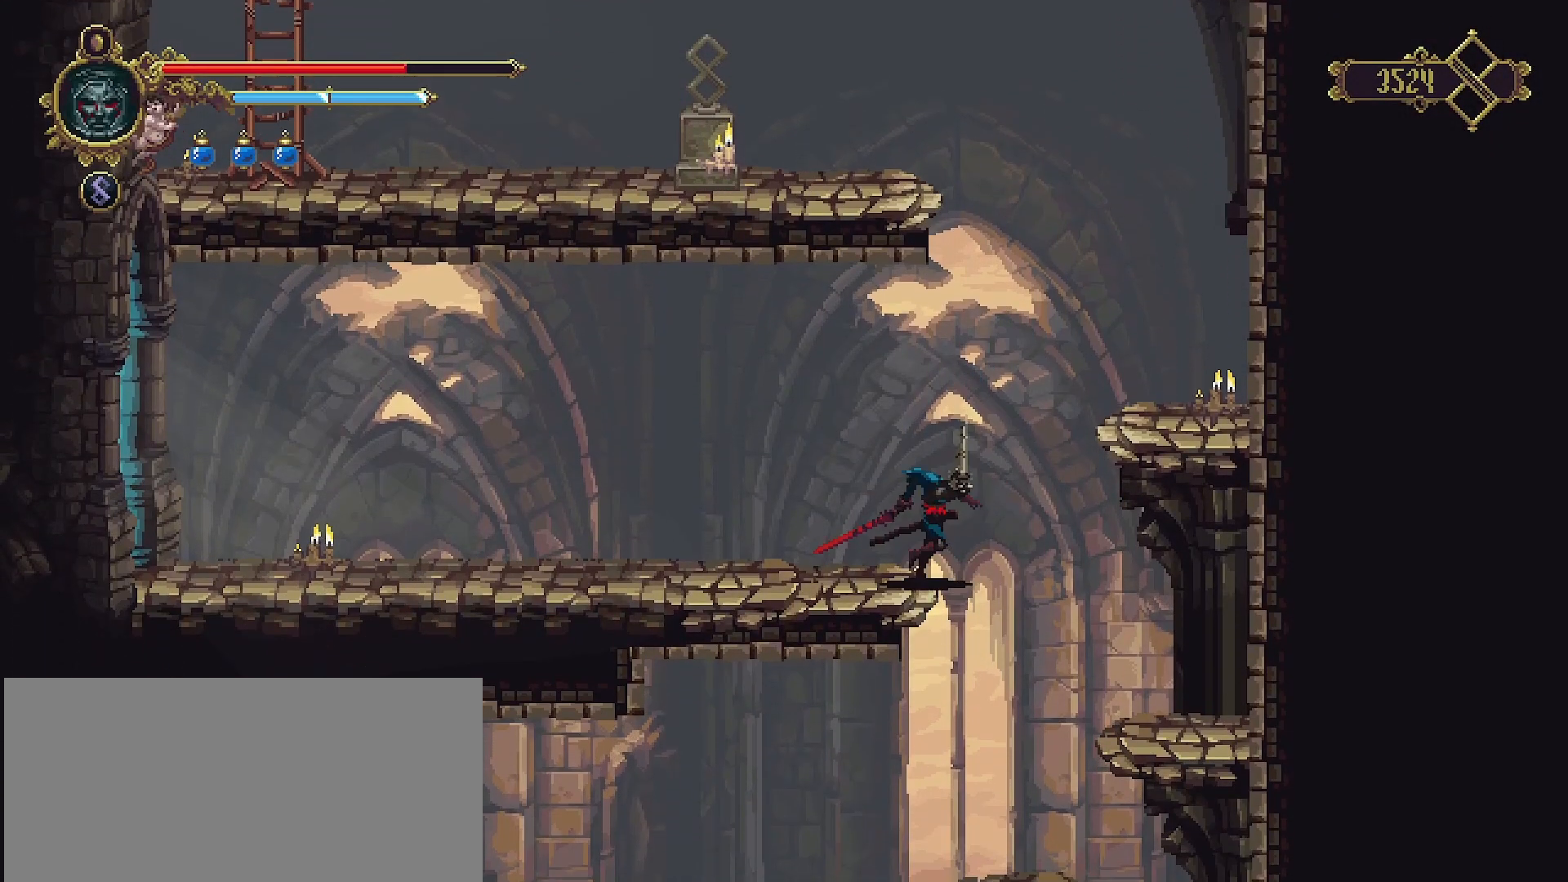
{"buttons": [], "left_stick": "down-right", "right_stick": "center", "events": [[100, "left_stick", "left"], [400, "left_stick", "down"], [467, "left_stick", "down-right"]]}
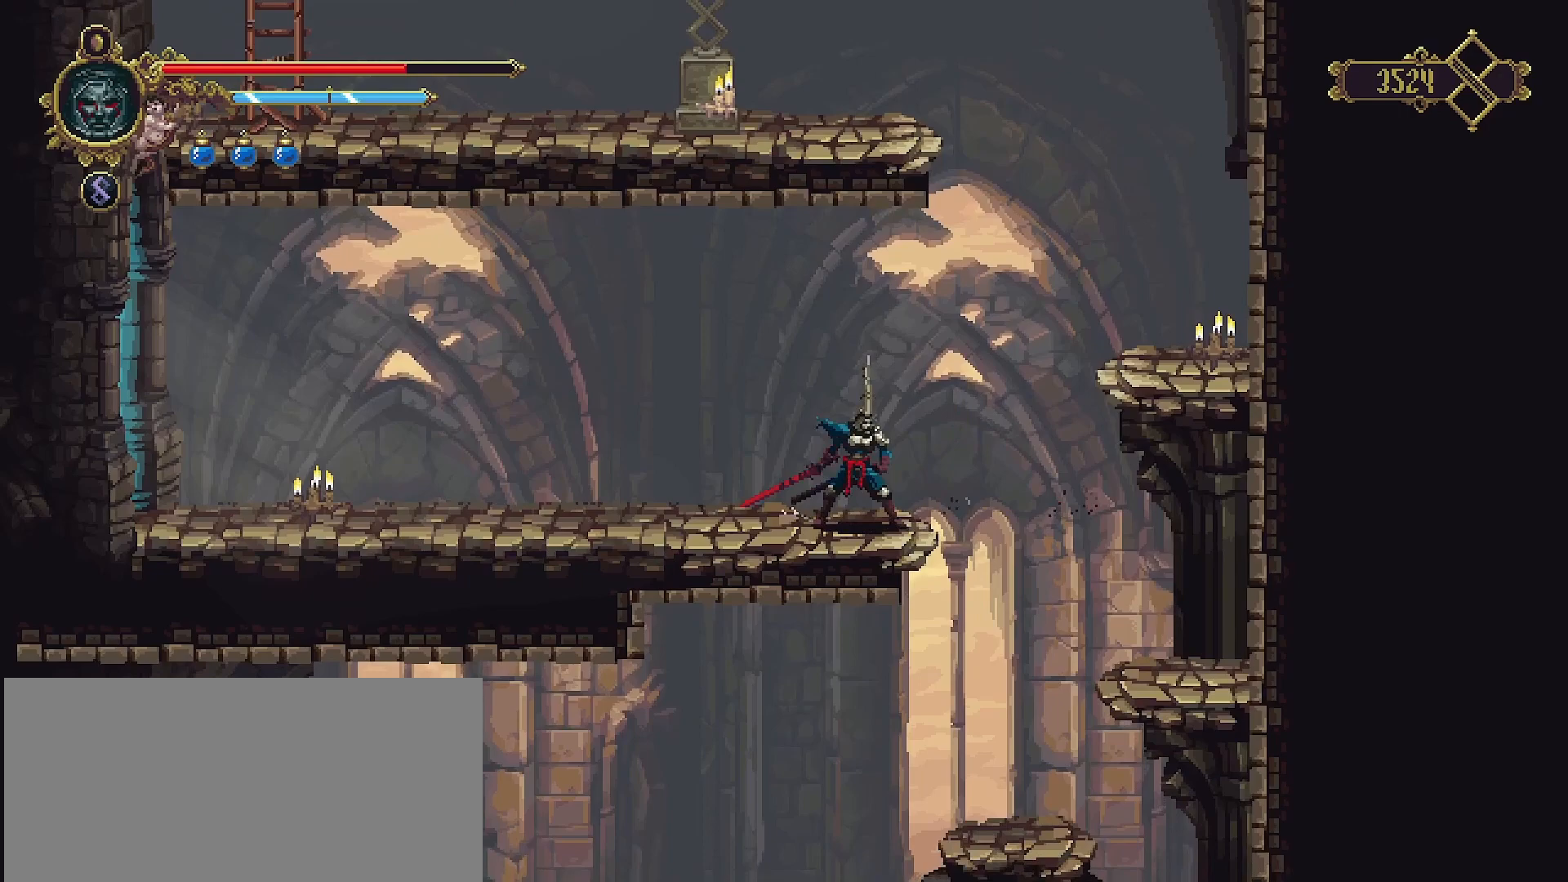
{"buttons": [], "left_stick": "center", "right_stick": "center", "events": [[33, "left_stick", "right"], [500, "left_stick", "center"]]}
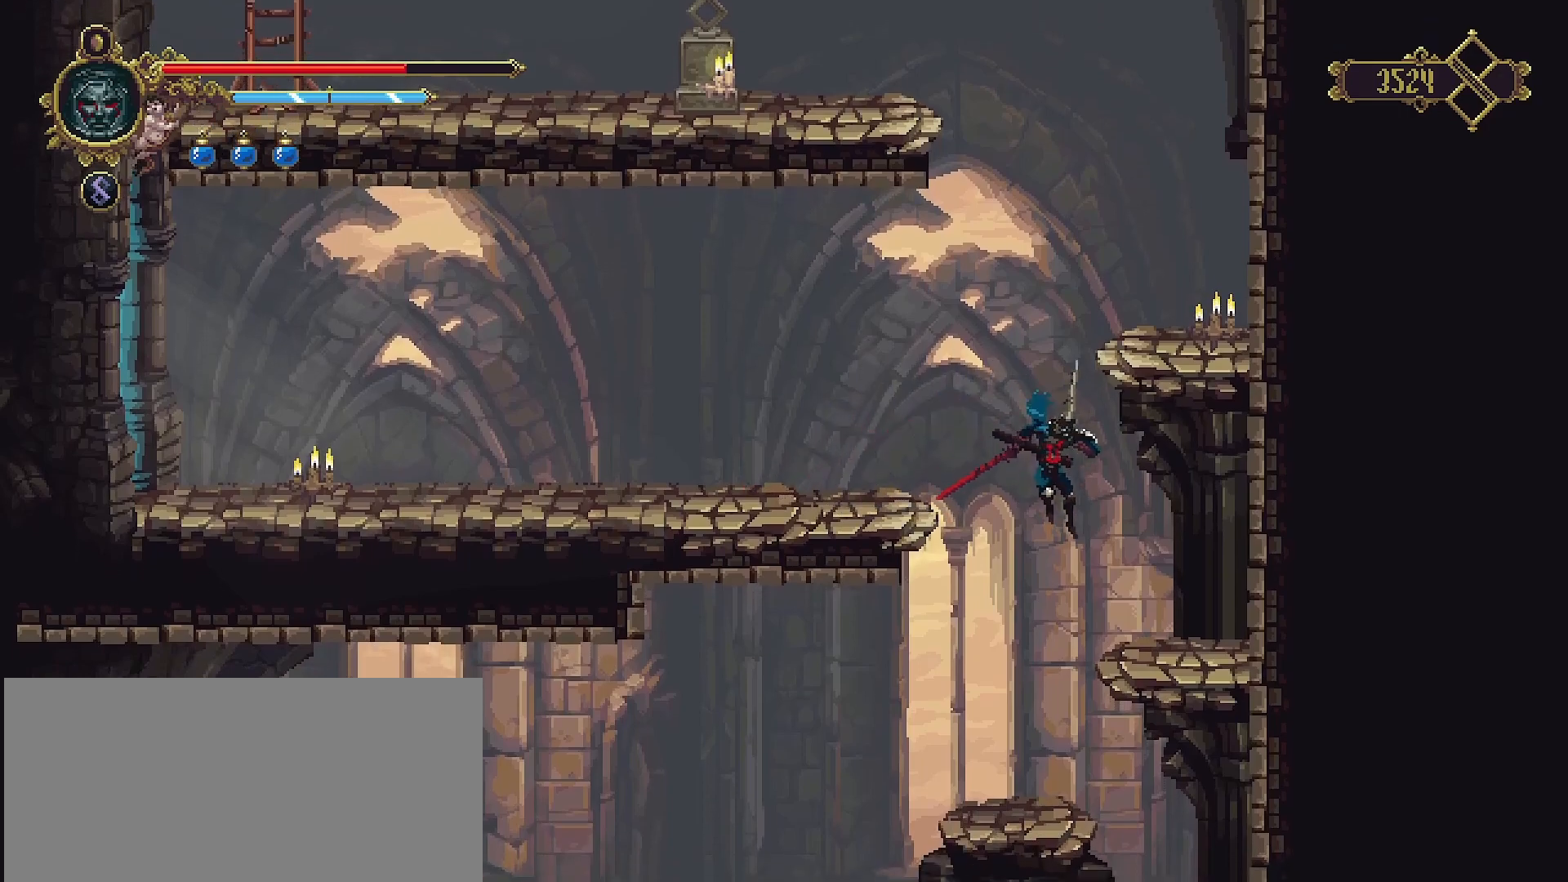
{"buttons": [], "left_stick": "left", "right_stick": "center", "events": [[67, "left_stick", "left"], [233, "left_stick", "center"], [467, "left_stick", "left"]]}
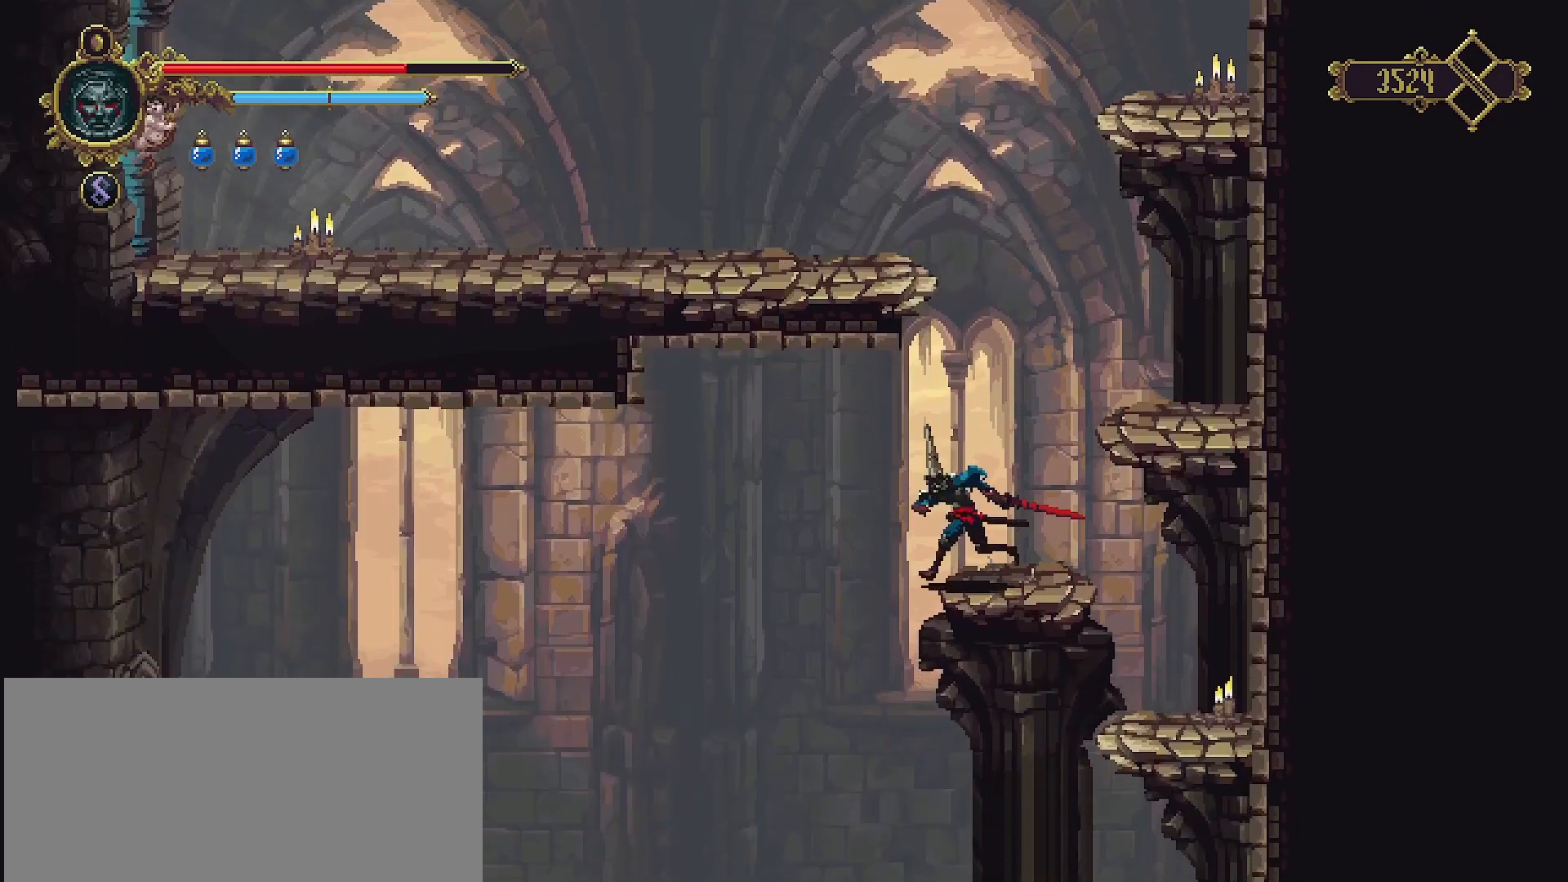
{"buttons": [], "left_stick": "left", "right_stick": "center", "events": []}
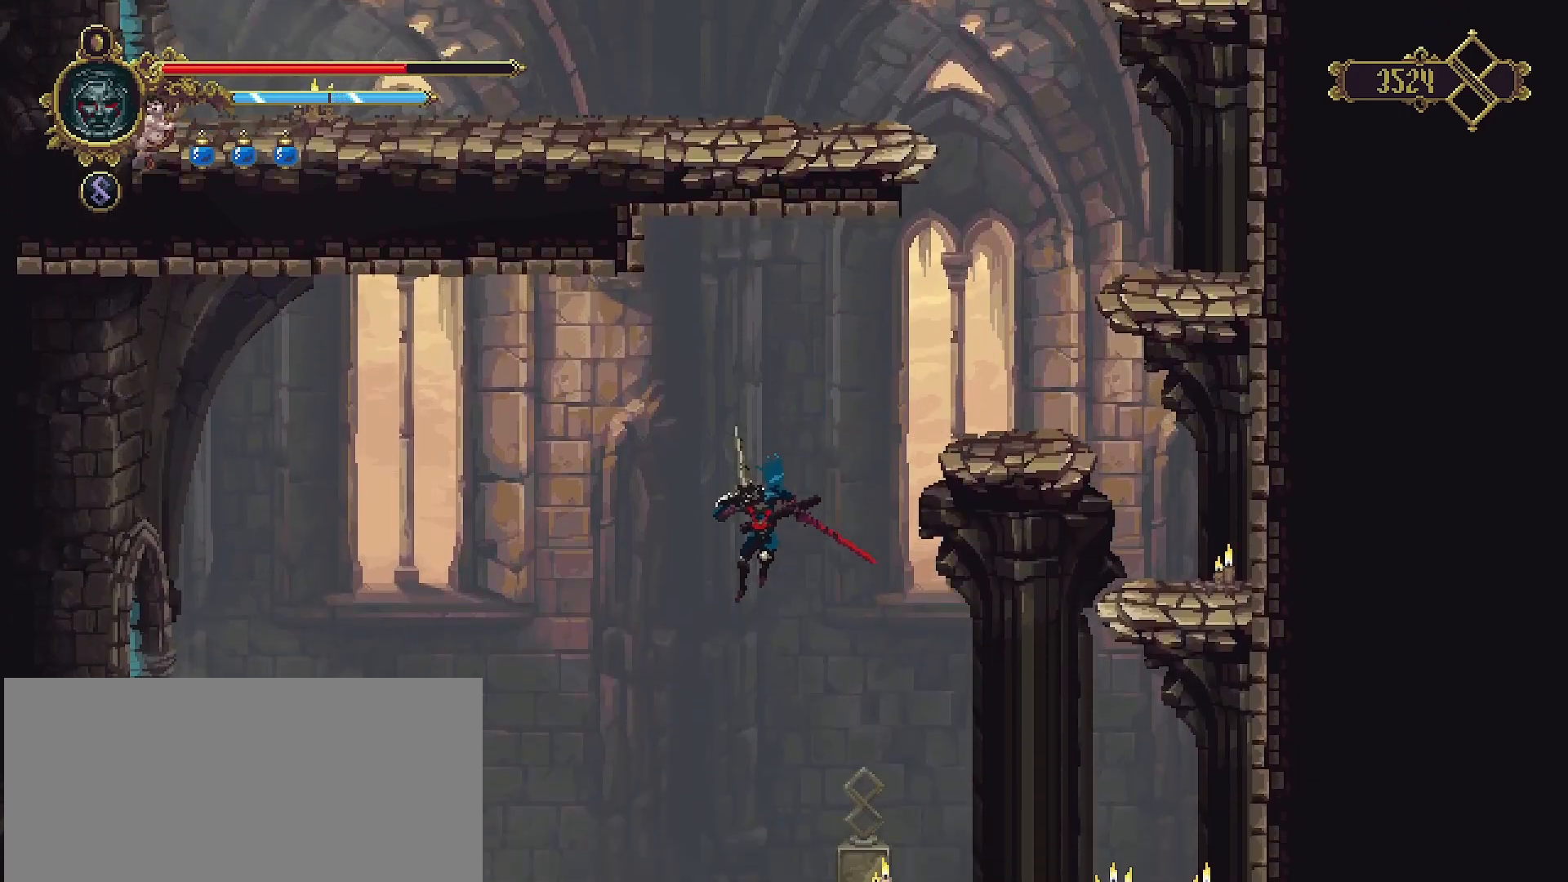
{"buttons": [], "left_stick": "left", "right_stick": "center", "events": [[333, "R2", "down"], [433, "R2", "up"]]}
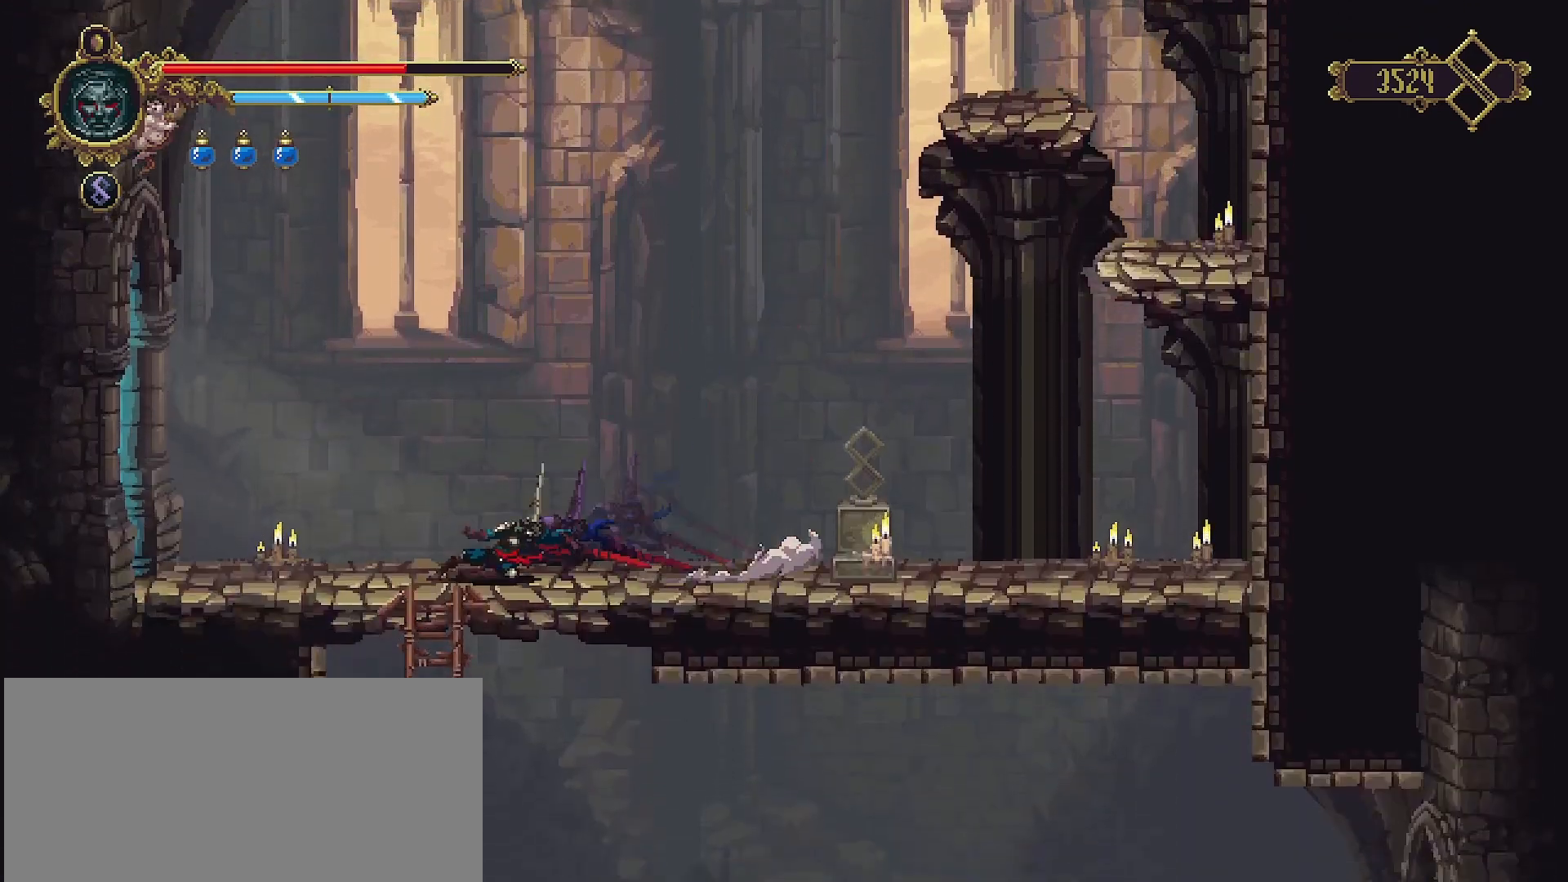
{"buttons": [], "left_stick": "left", "right_stick": "center", "events": [[33, "R2", "down"], [133, "R2", "up"], [167, "R2", "down"], [367, "R2", "up"]]}
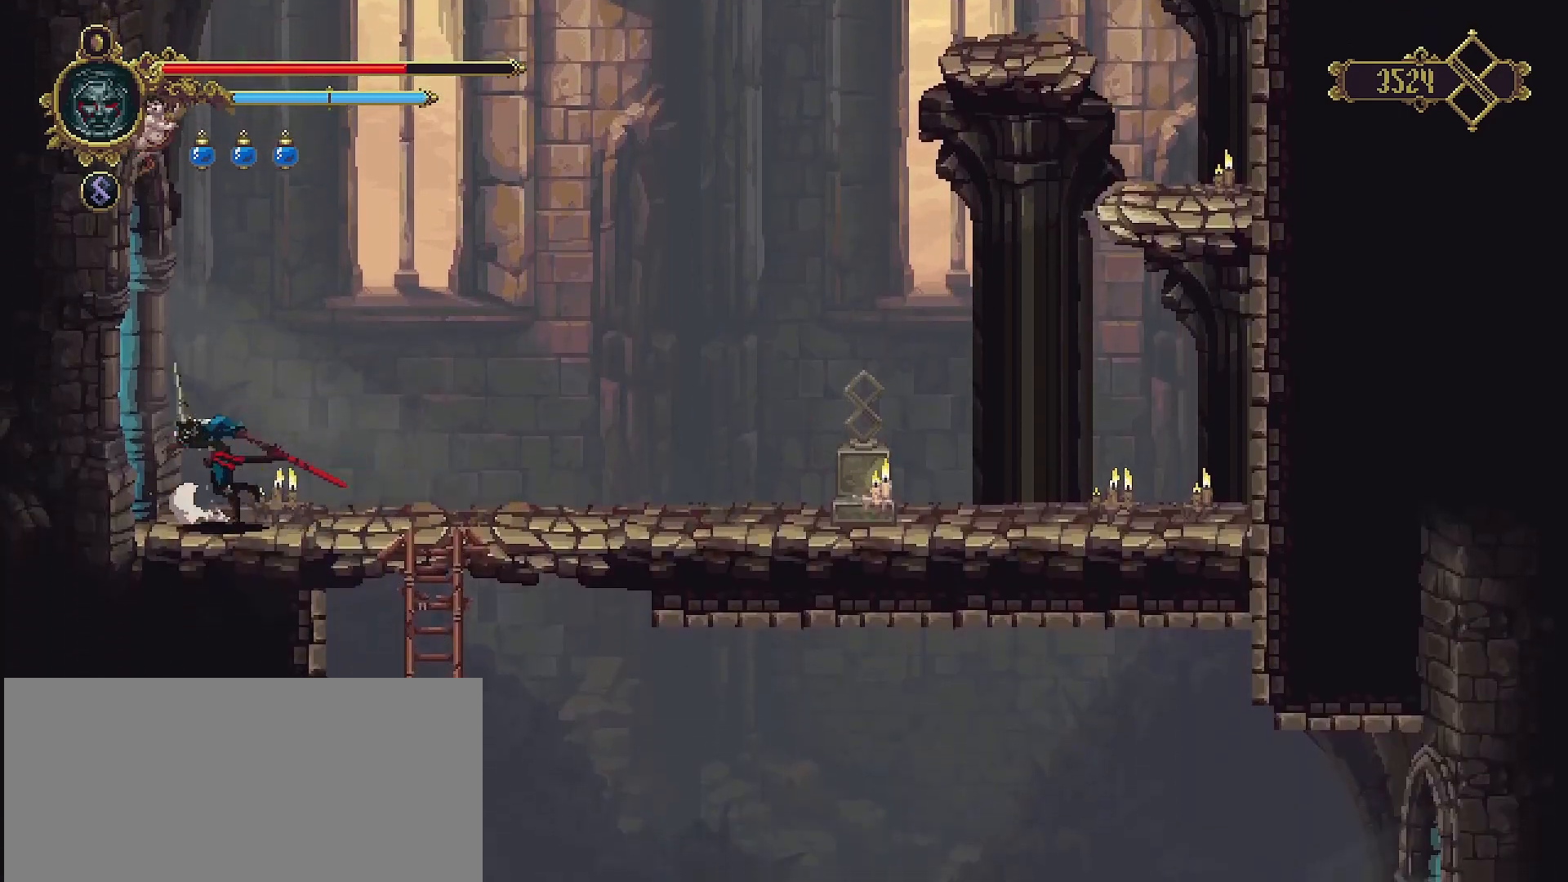
{"buttons": [], "left_stick": "left", "right_stick": "center", "events": [[233, "R2", "down"], [400, "R2", "up"]]}
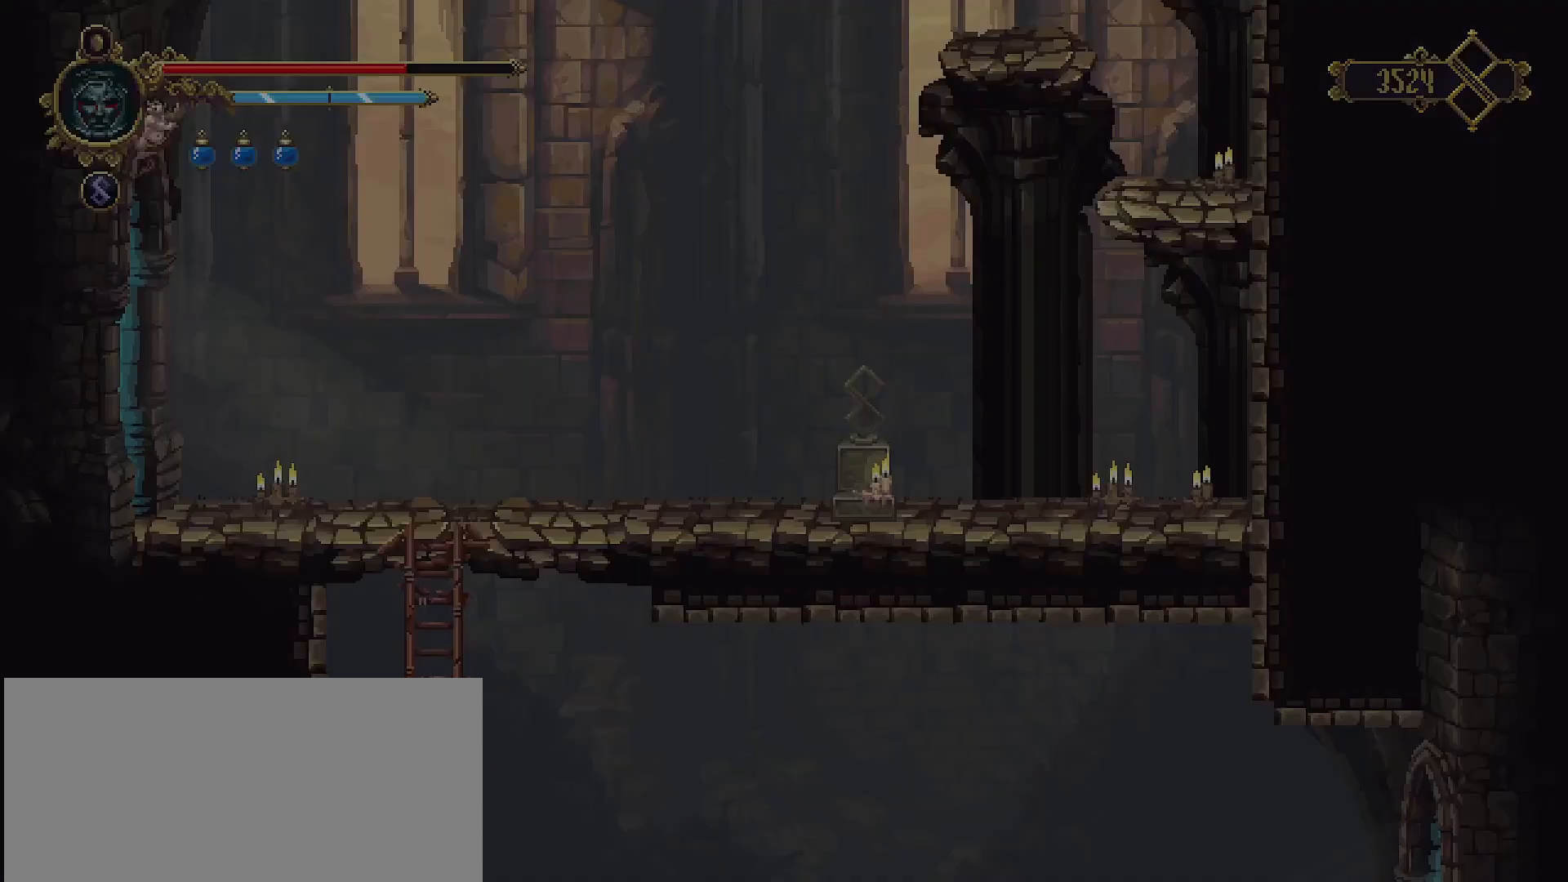
{"buttons": [], "left_stick": "left", "right_stick": "center", "events": []}
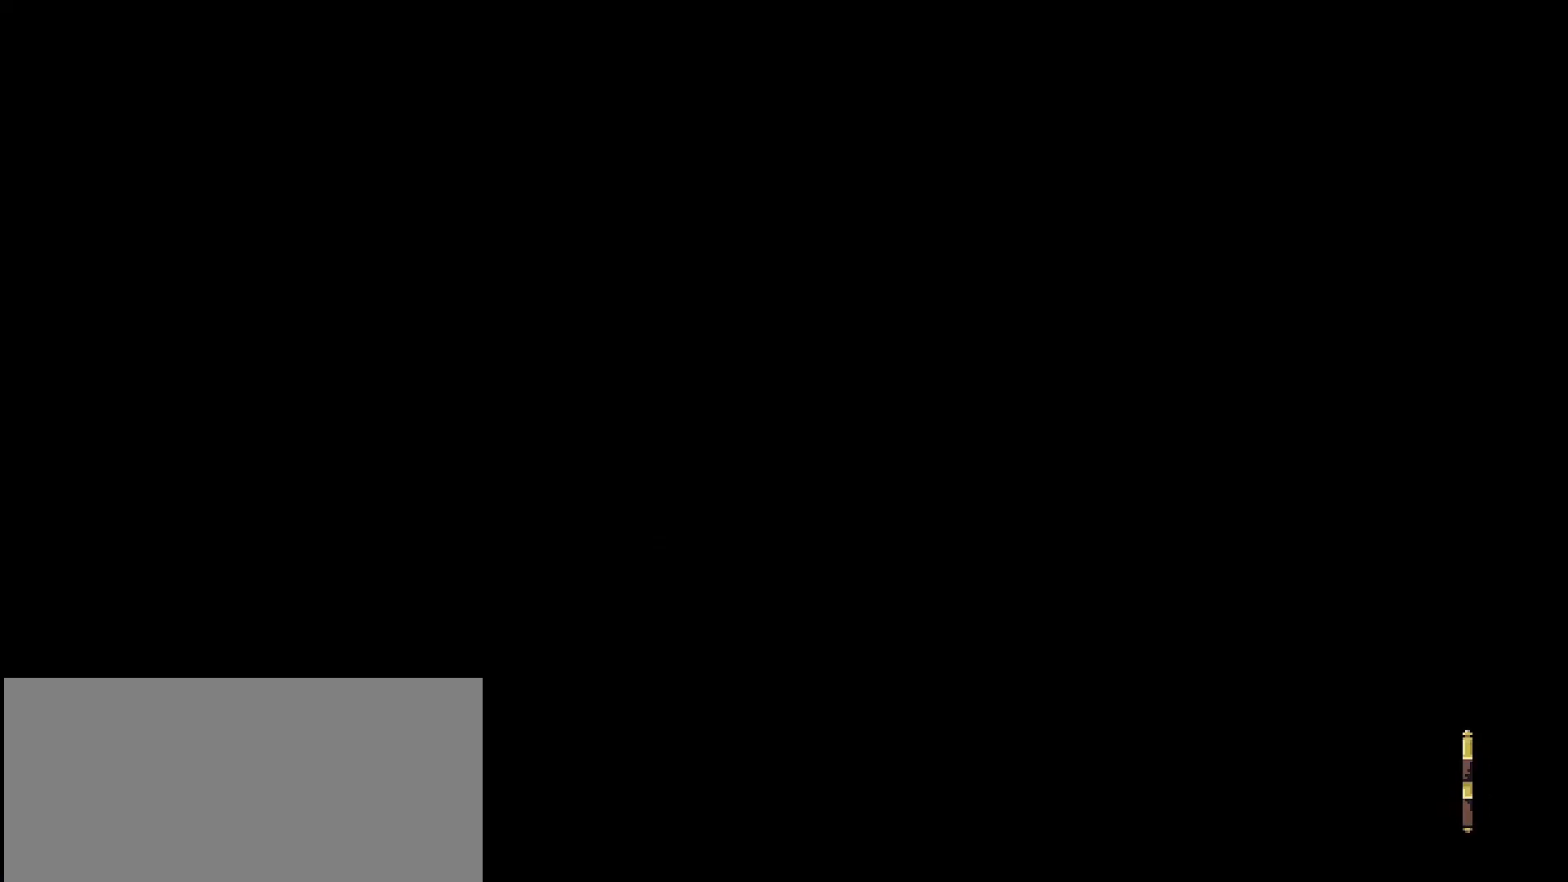
{"buttons": [], "left_stick": "left", "right_stick": "center", "events": []}
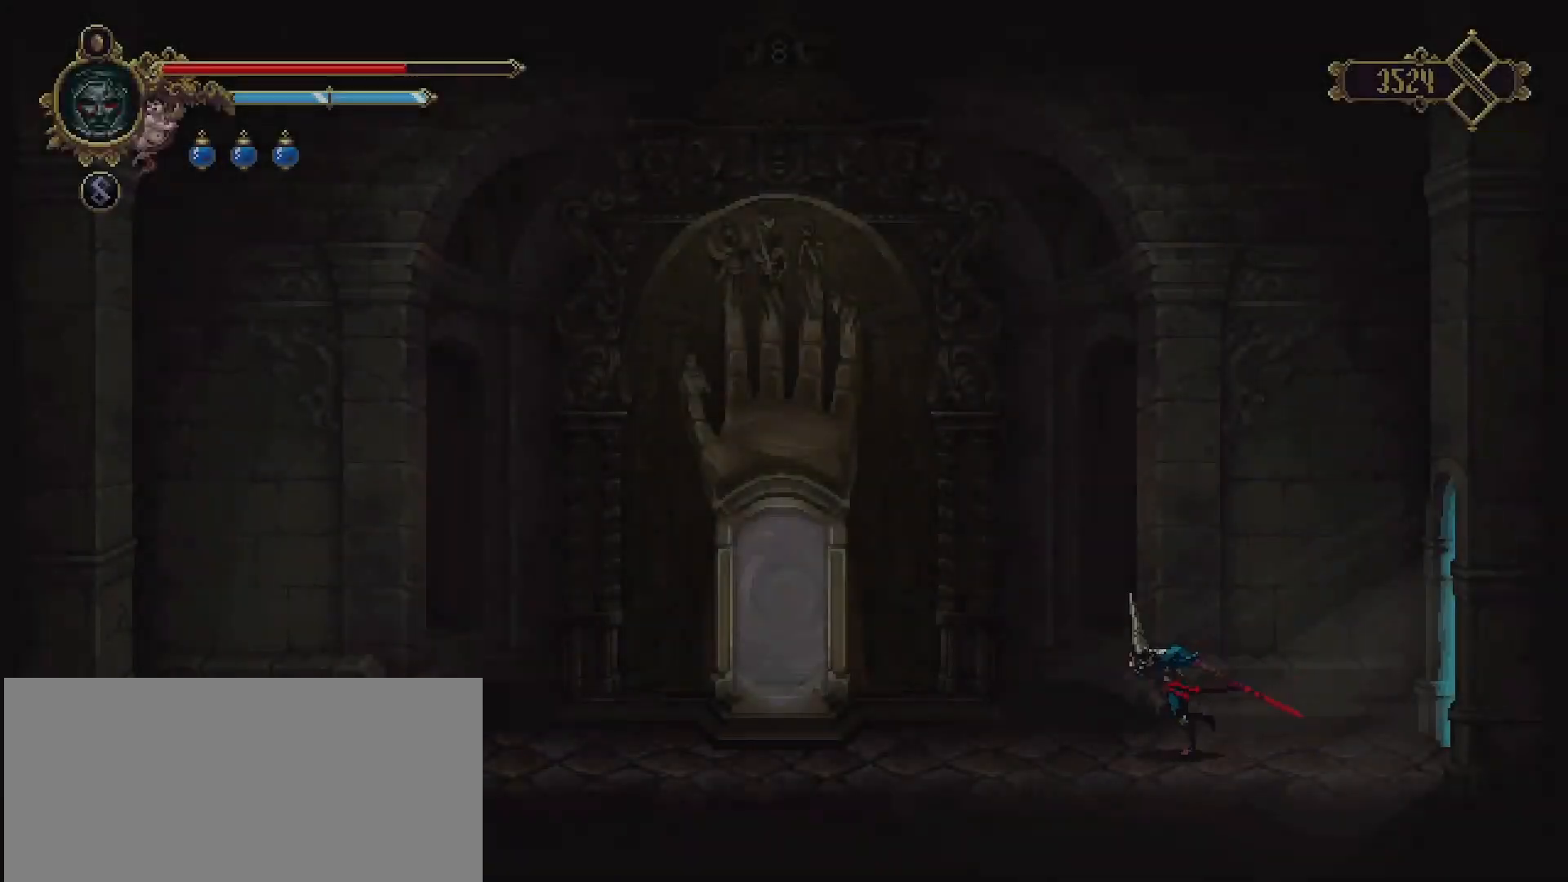
{"buttons": [], "left_stick": "left", "right_stick": "center", "events": [[233, "CROSS", "down"], [333, "CROSS", "up"]]}
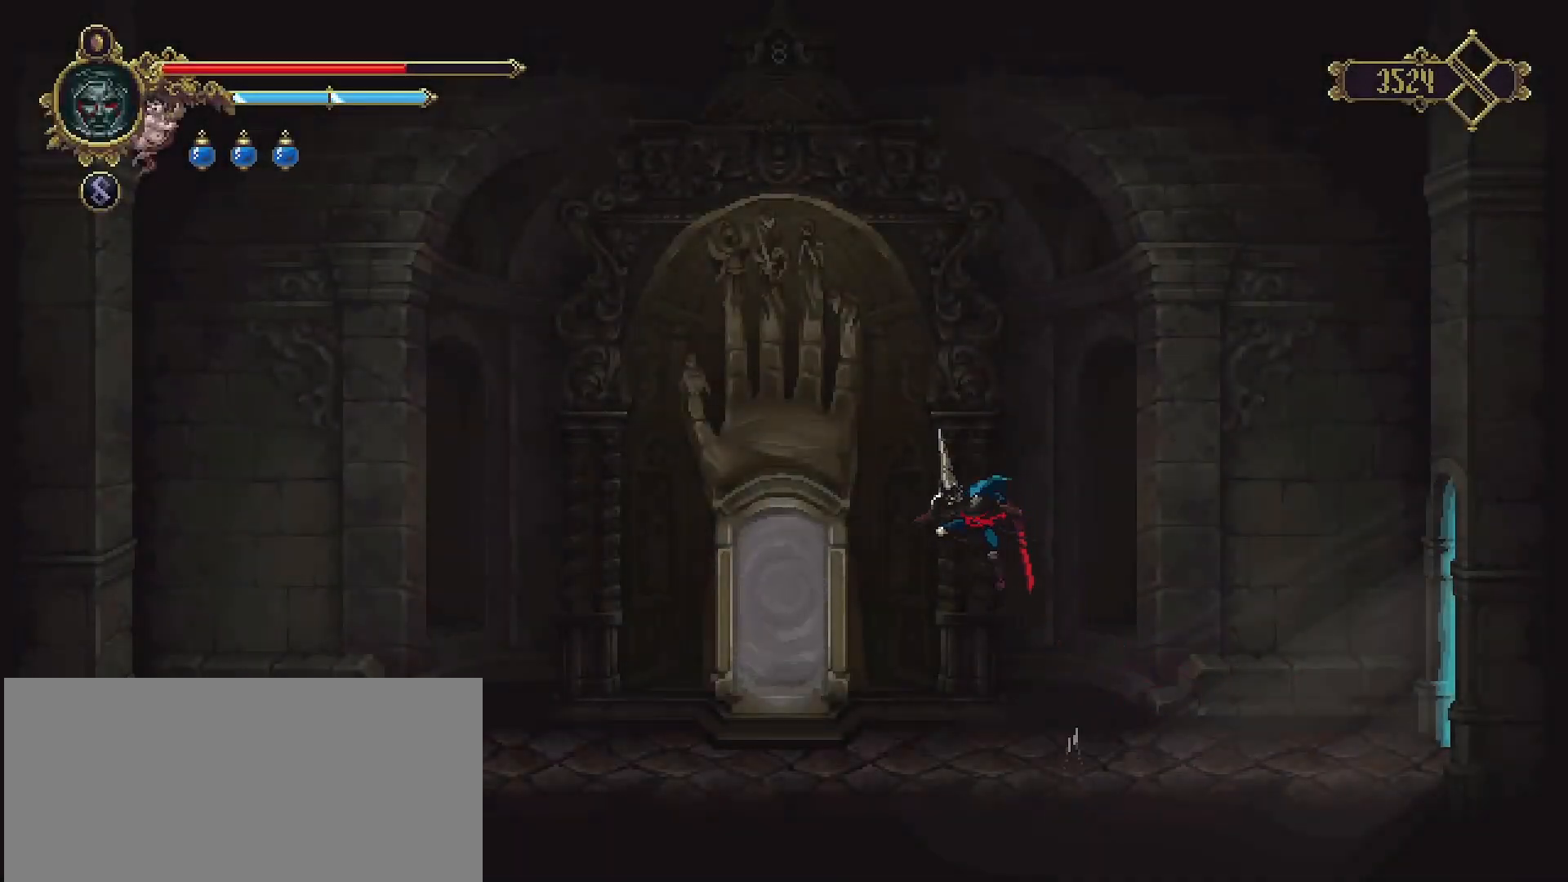
{"buttons": [], "left_stick": "left", "right_stick": "center", "events": []}
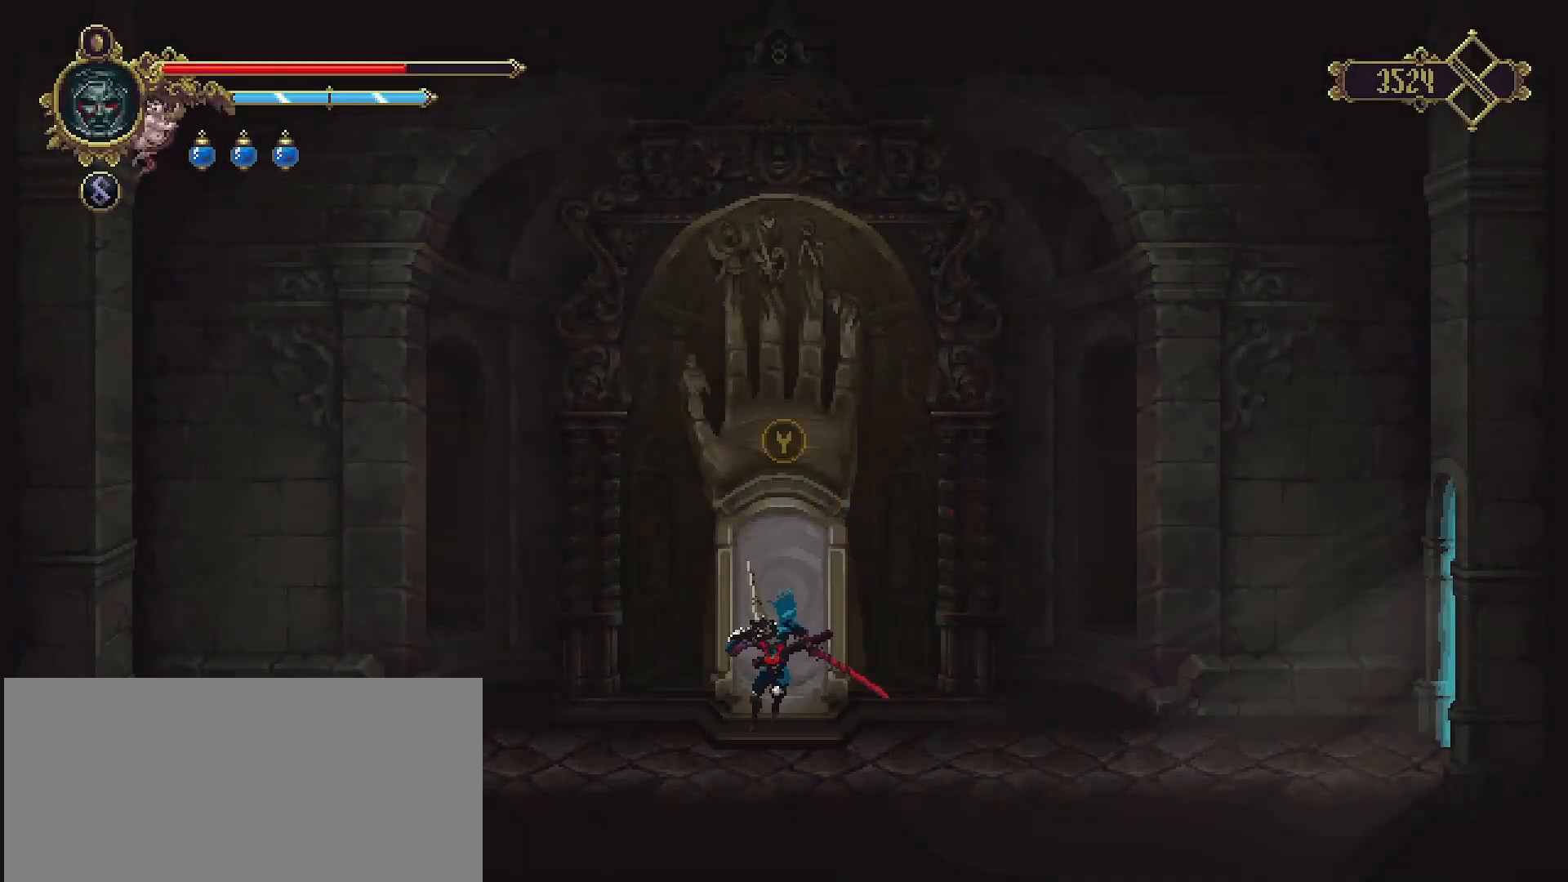
{"buttons": [], "left_stick": "center", "right_stick": "center", "events": [[33, "left_stick", "center"], [67, "TRIANGLE", "down"], [167, "TRIANGLE", "up"]]}
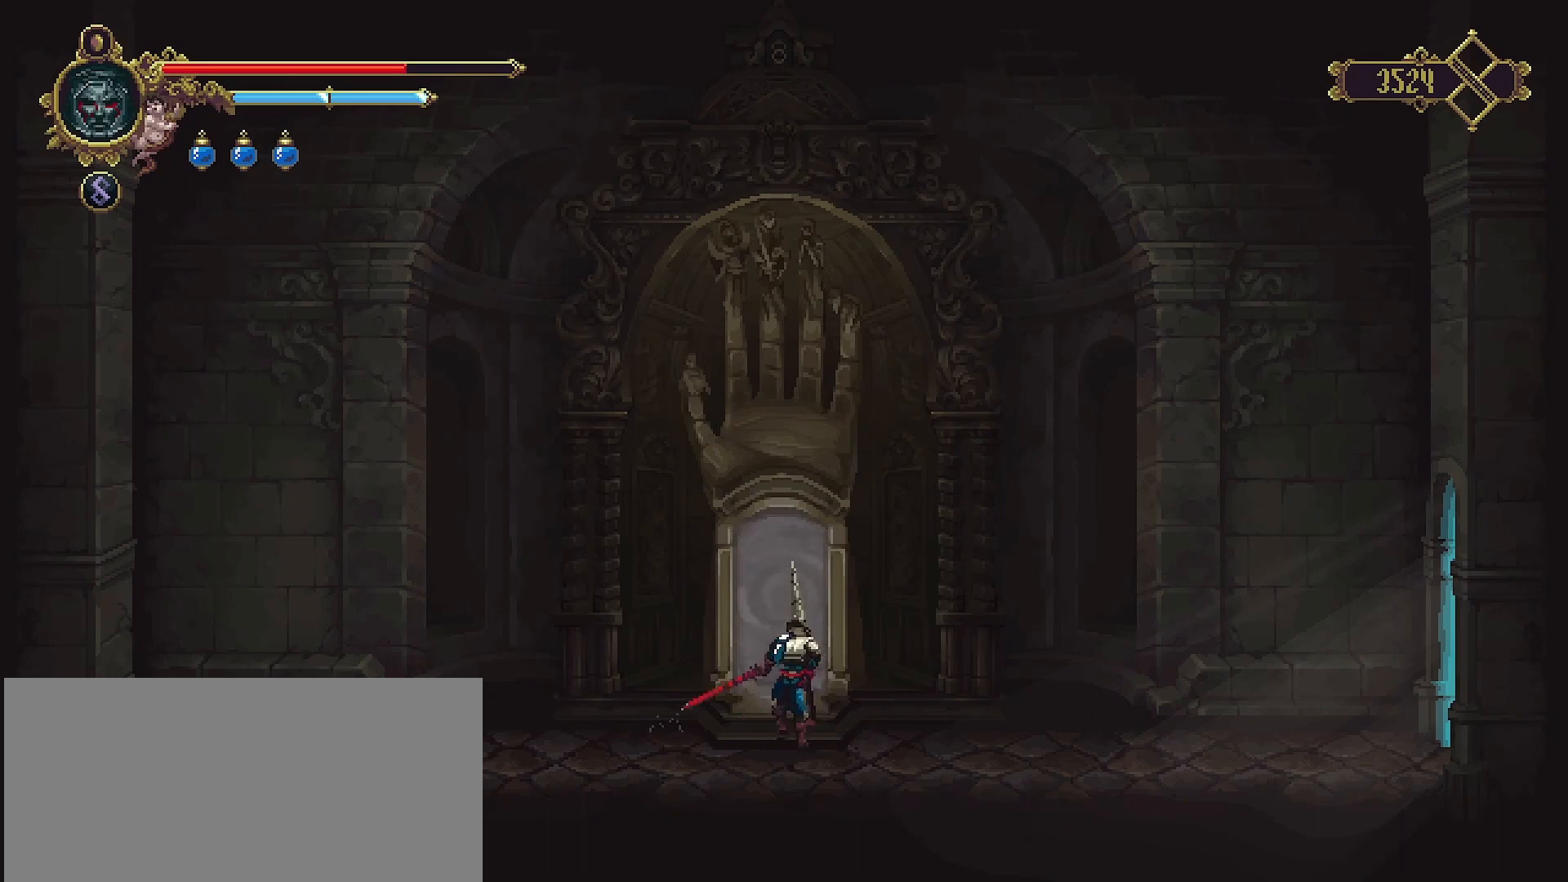
{"buttons": [], "left_stick": "center", "right_stick": "center", "events": []}
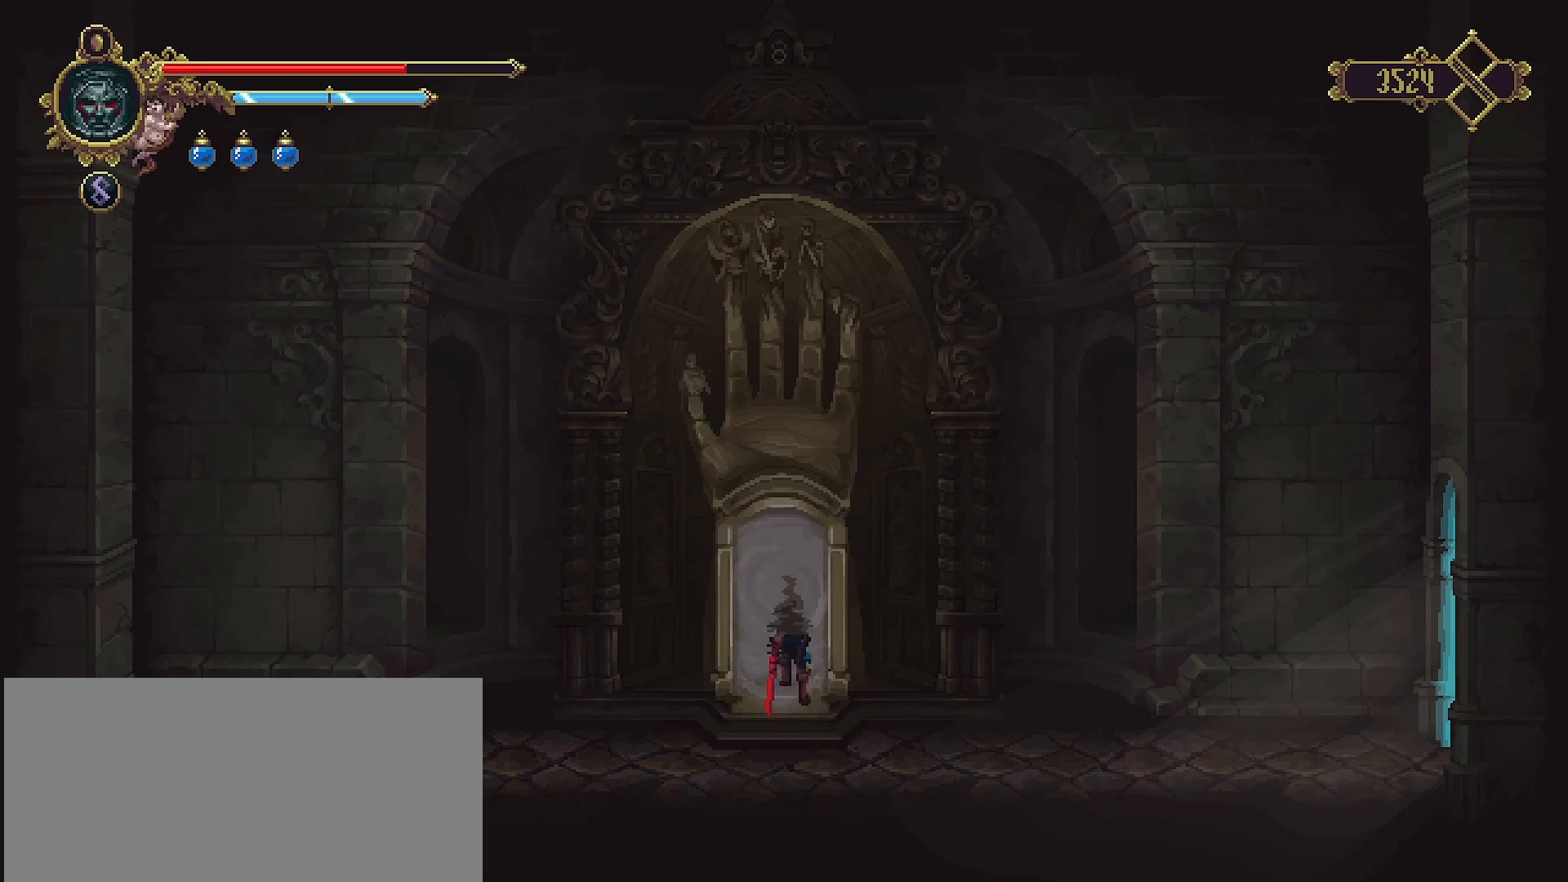
{"buttons": [], "left_stick": "center", "right_stick": "center", "events": []}
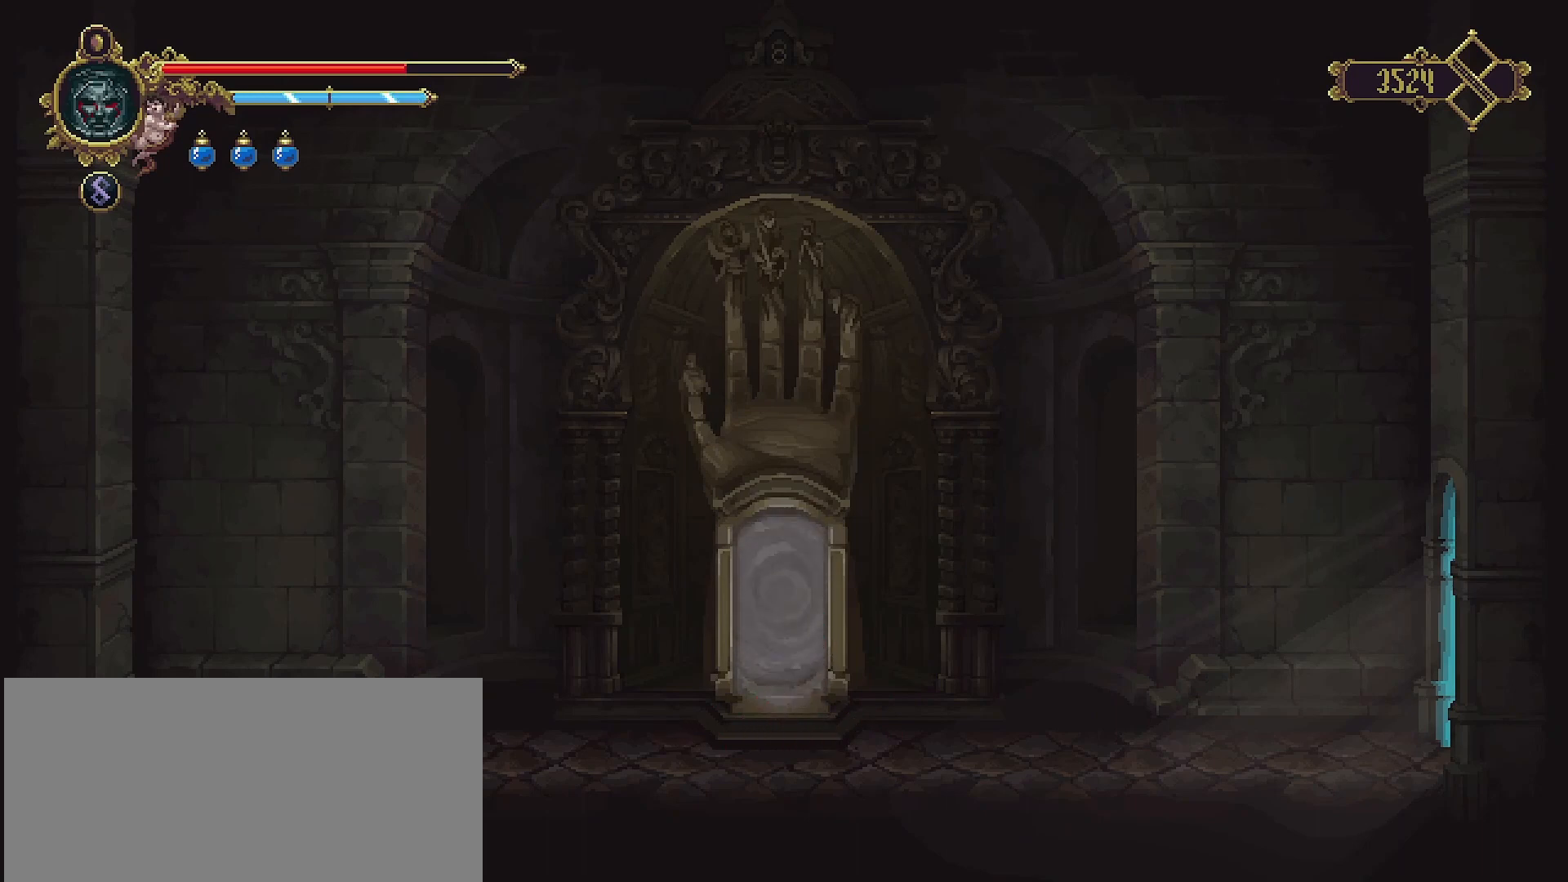
{"buttons": [], "left_stick": "center", "right_stick": "center", "events": []}
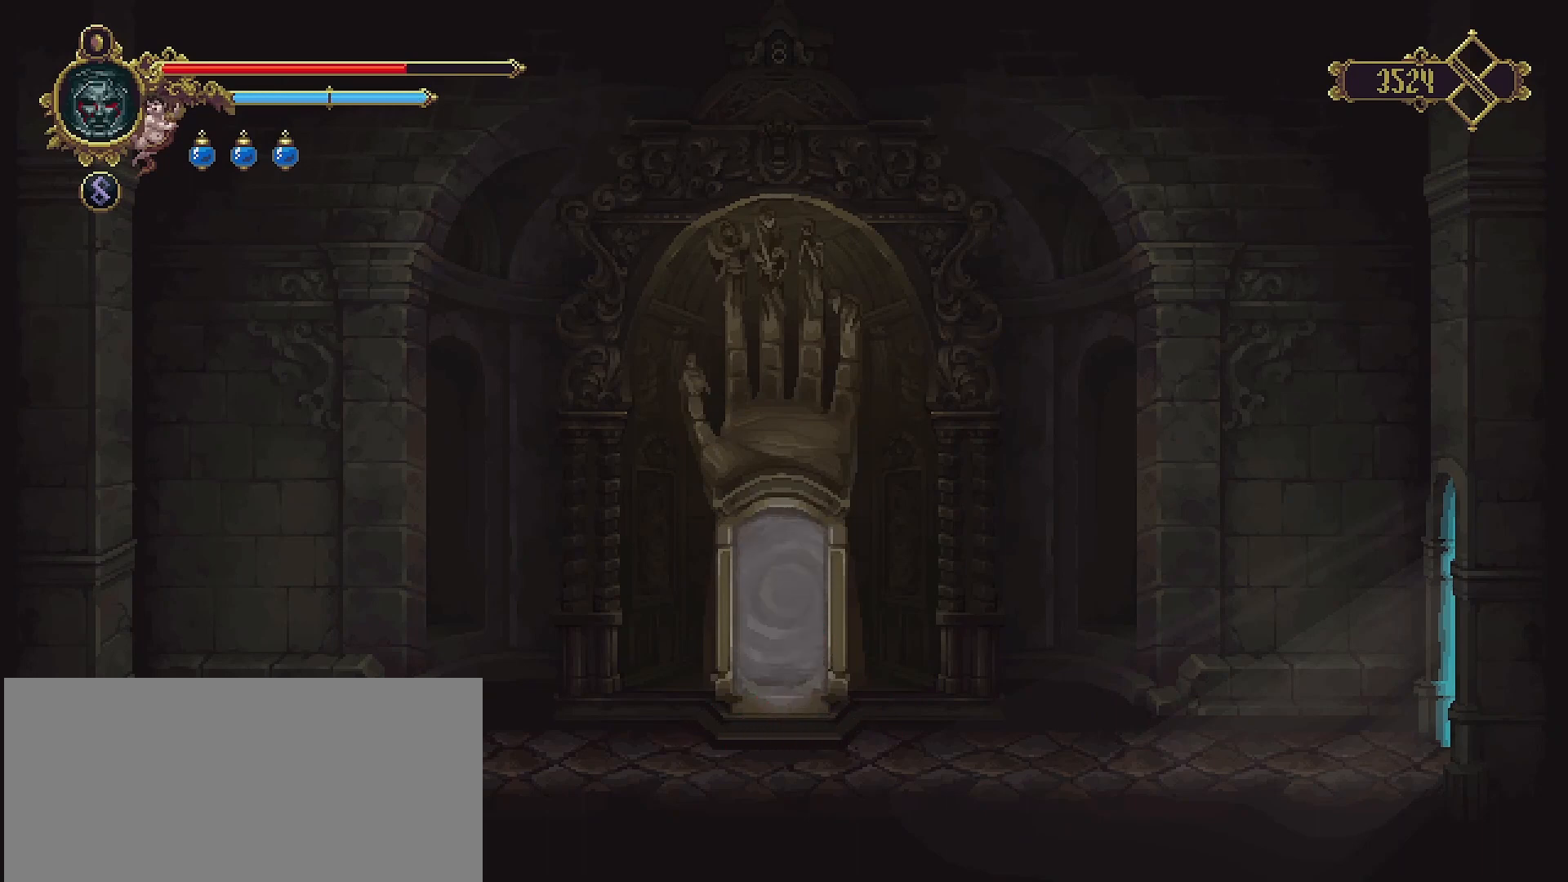
{"buttons": [], "left_stick": "center", "right_stick": "center", "events": []}
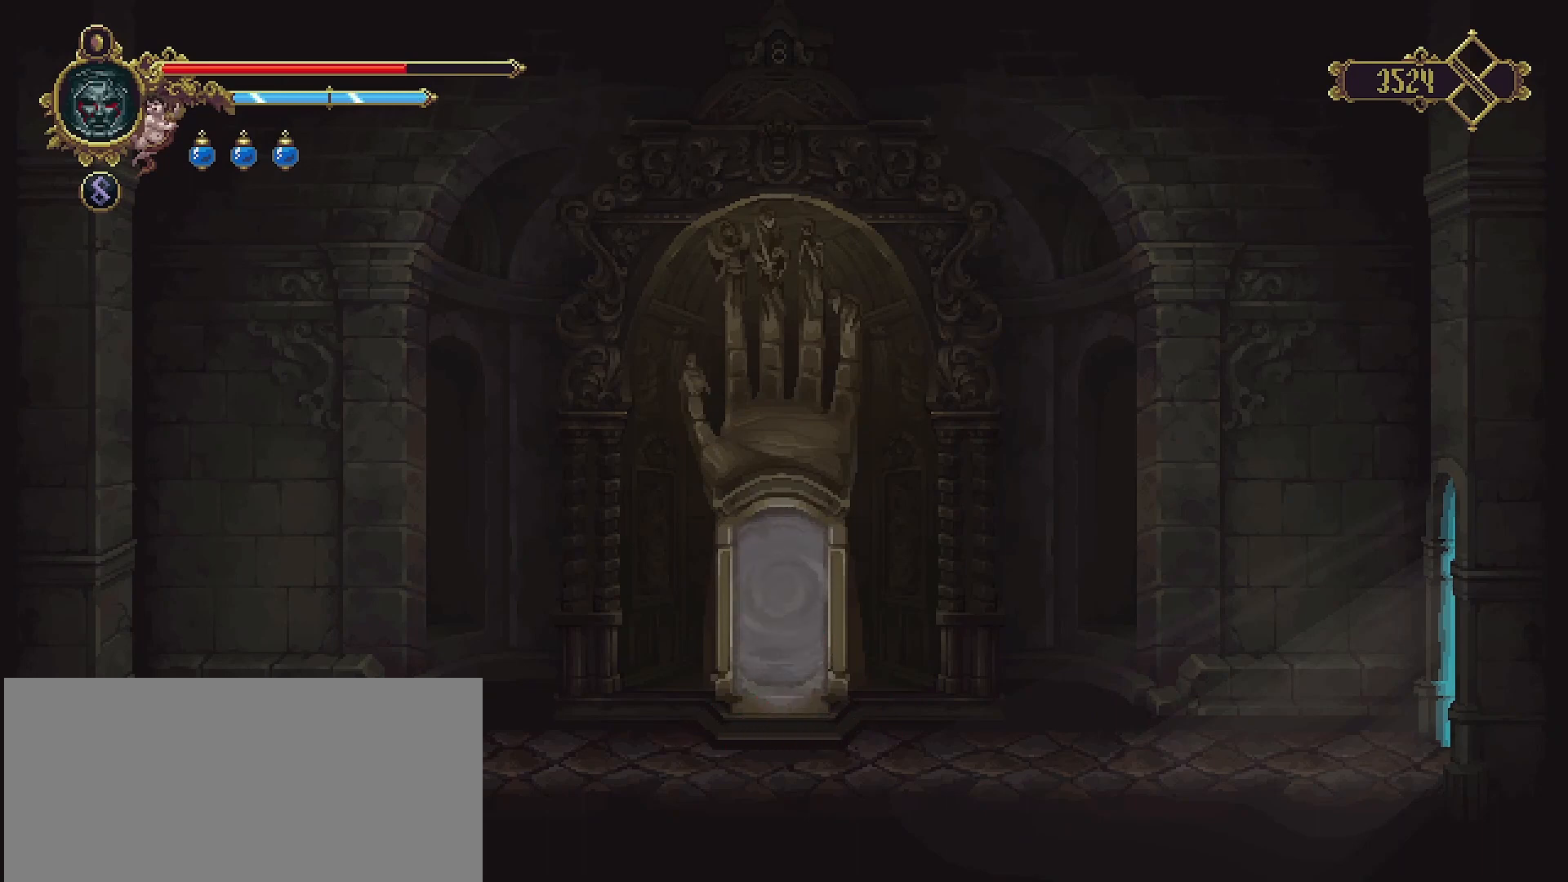
{"buttons": [], "left_stick": "center", "right_stick": "center", "events": []}
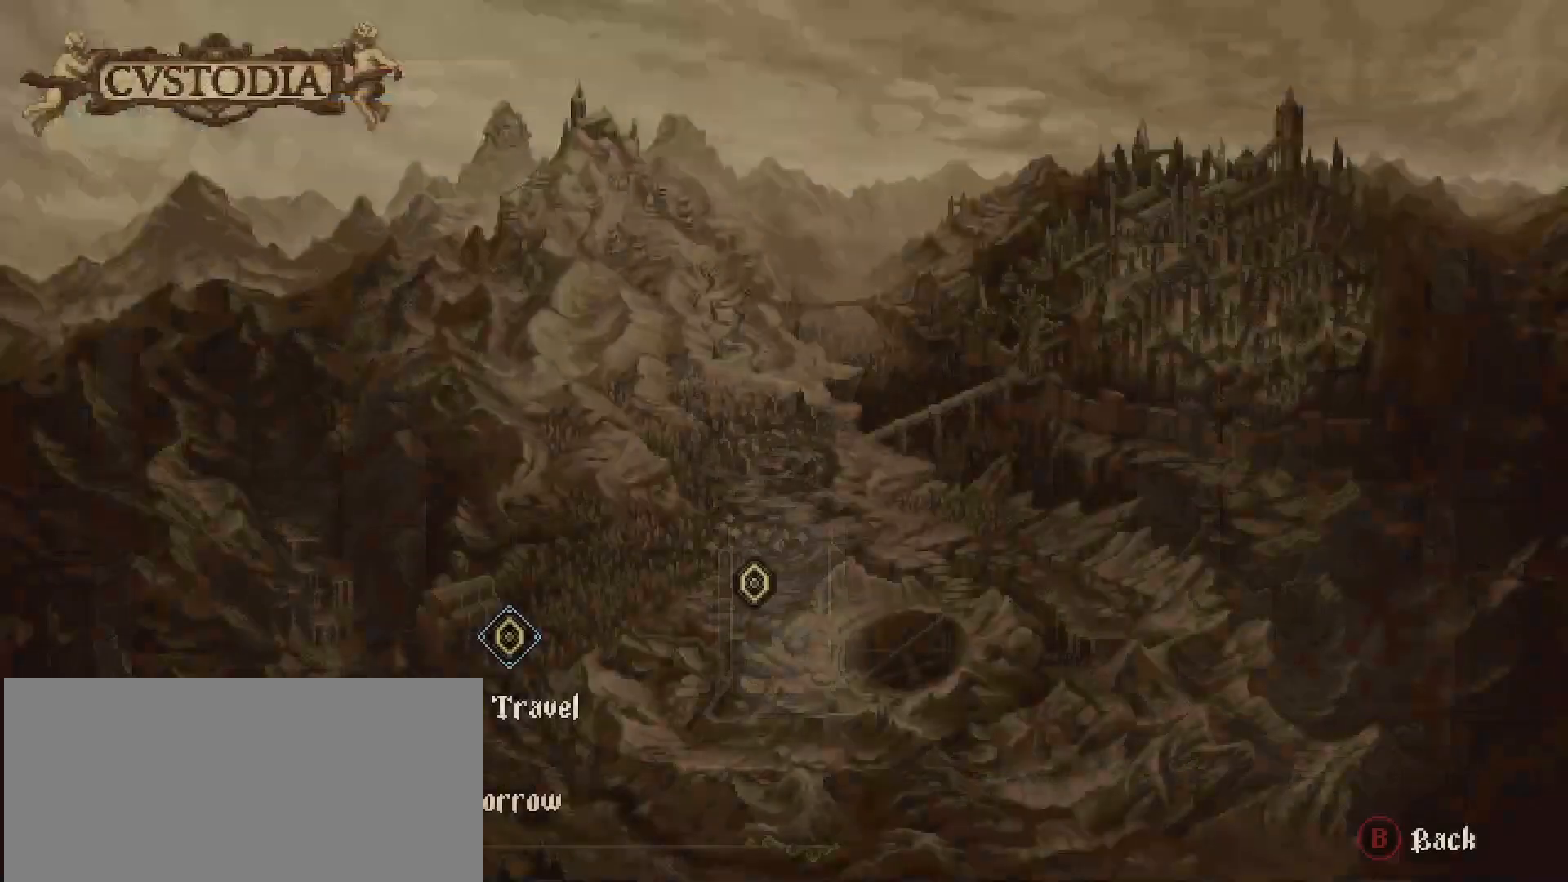
{"buttons": [], "left_stick": "center", "right_stick": "center", "events": []}
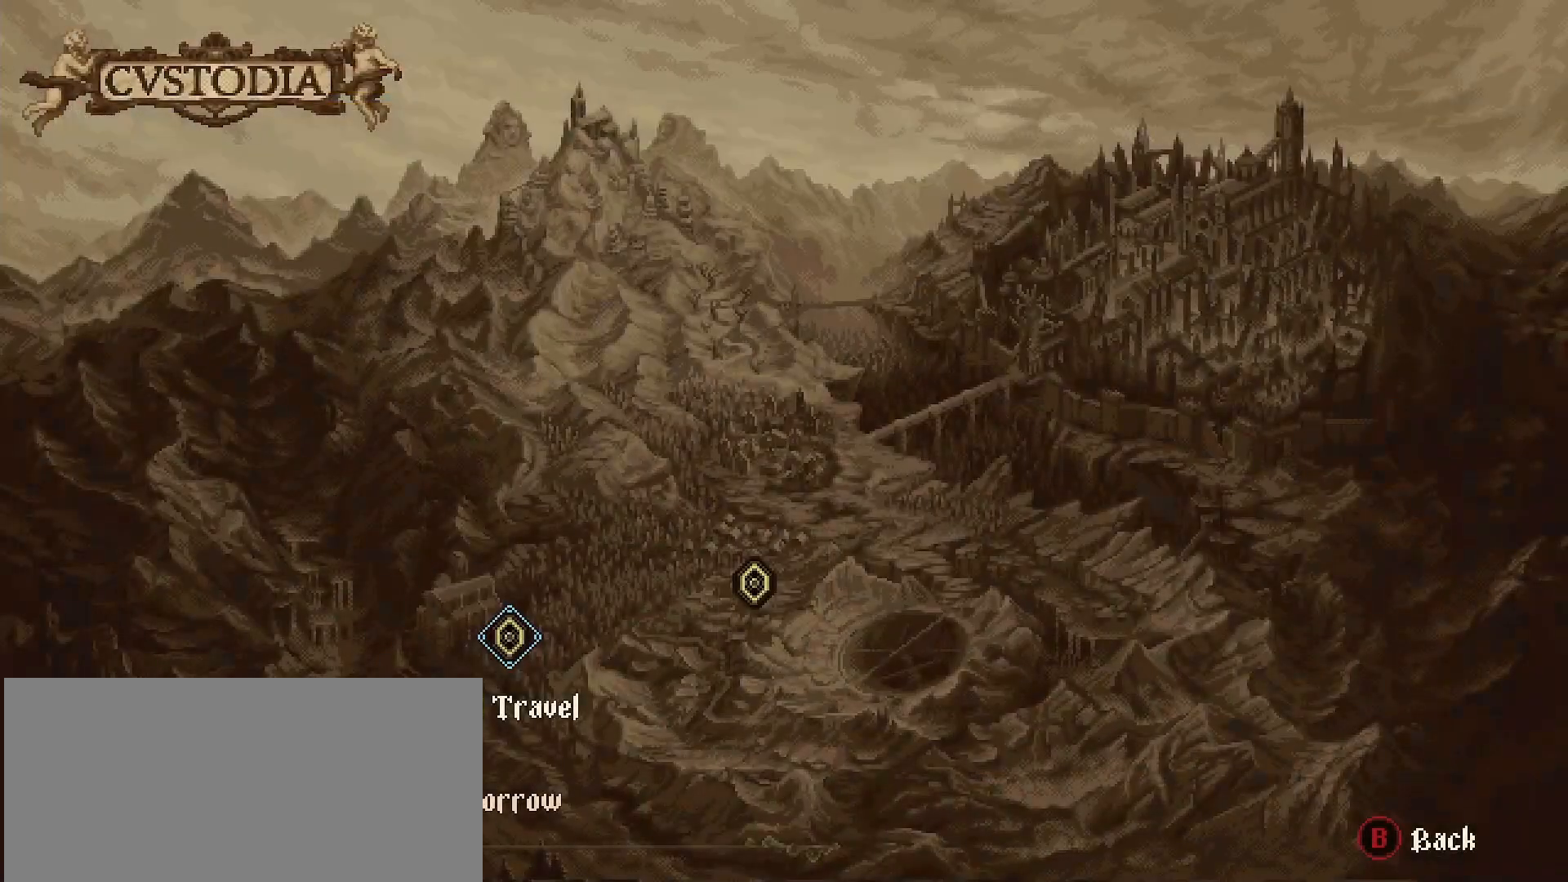
{"buttons": [], "left_stick": "center", "right_stick": "center", "events": [[233, "DPAD_RIGHT", "down"], [300, "DPAD_RIGHT", "up"]]}
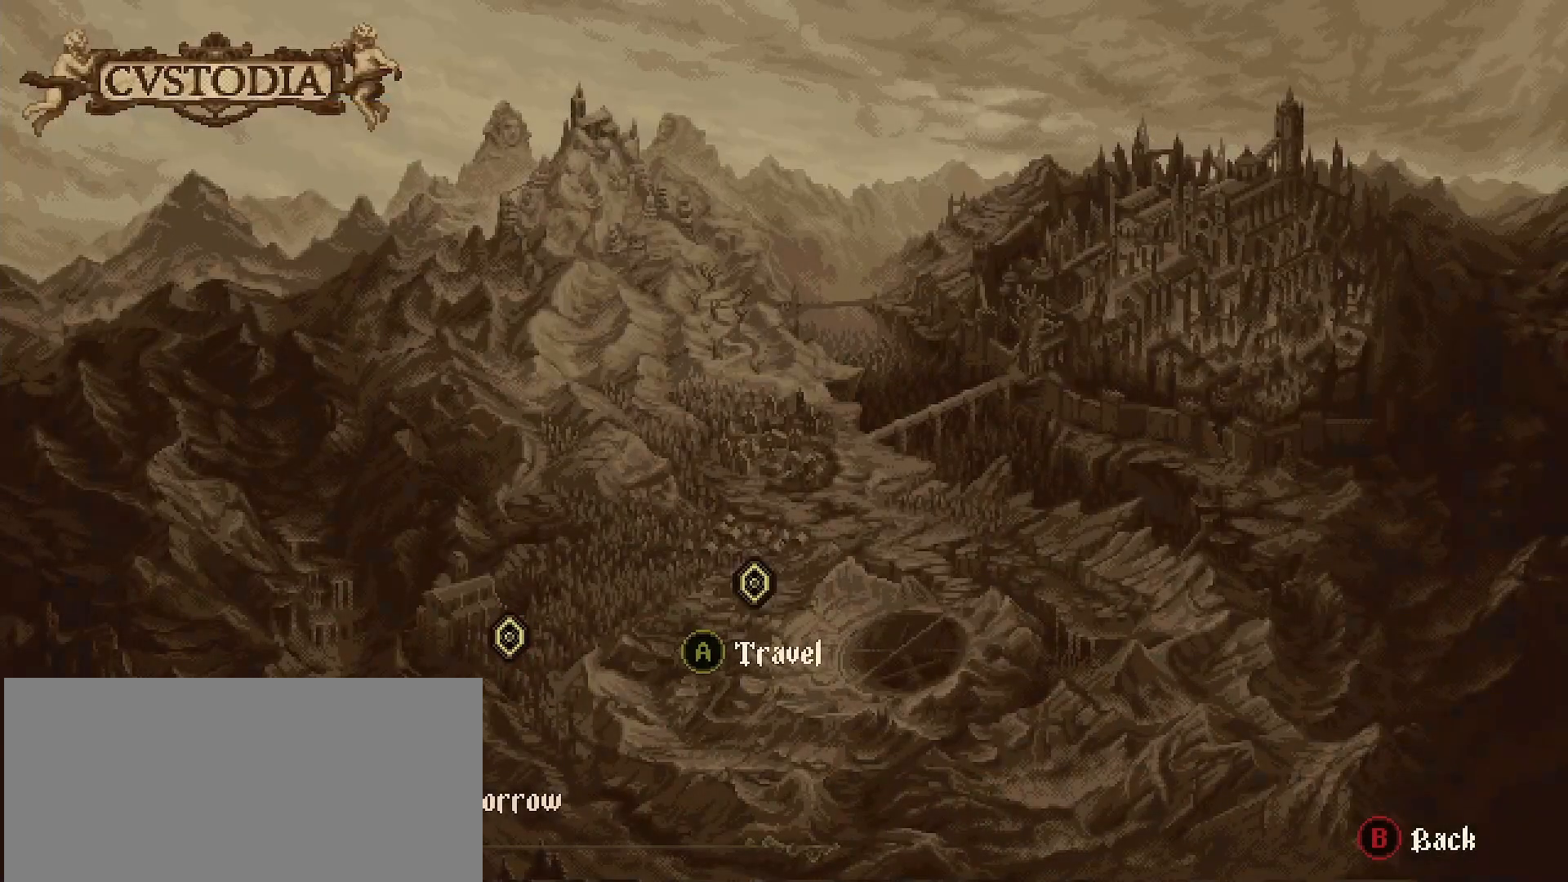
{"buttons": [], "left_stick": "center", "right_stick": "center", "events": [[167, "CROSS", "down"], [300, "CROSS", "up"]]}
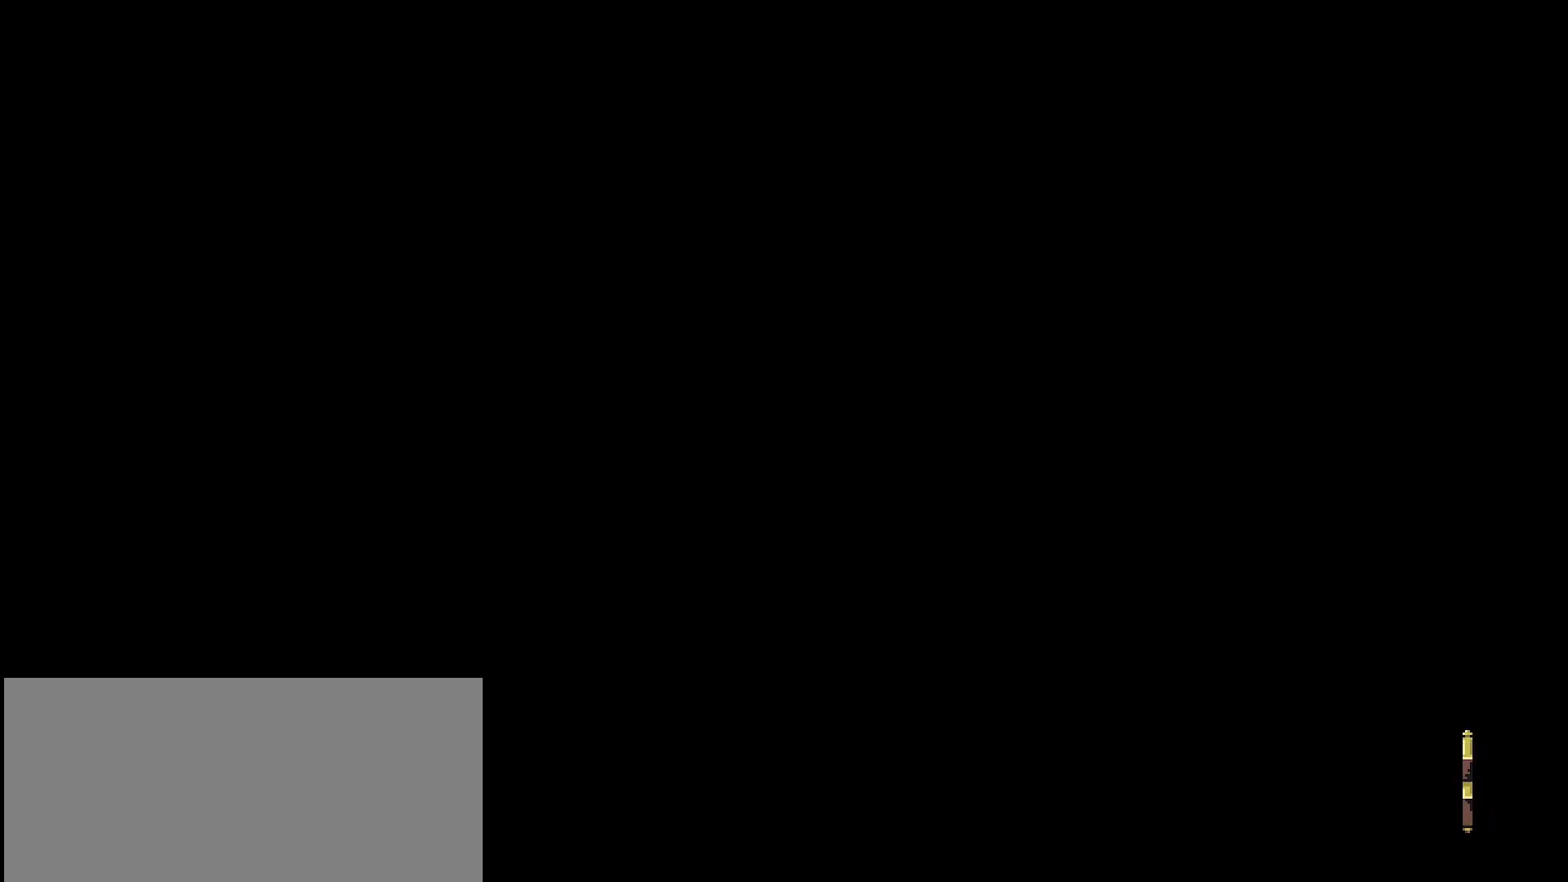
{"buttons": [], "left_stick": "right", "right_stick": "center", "events": [[300, "left_stick", "right"]]}